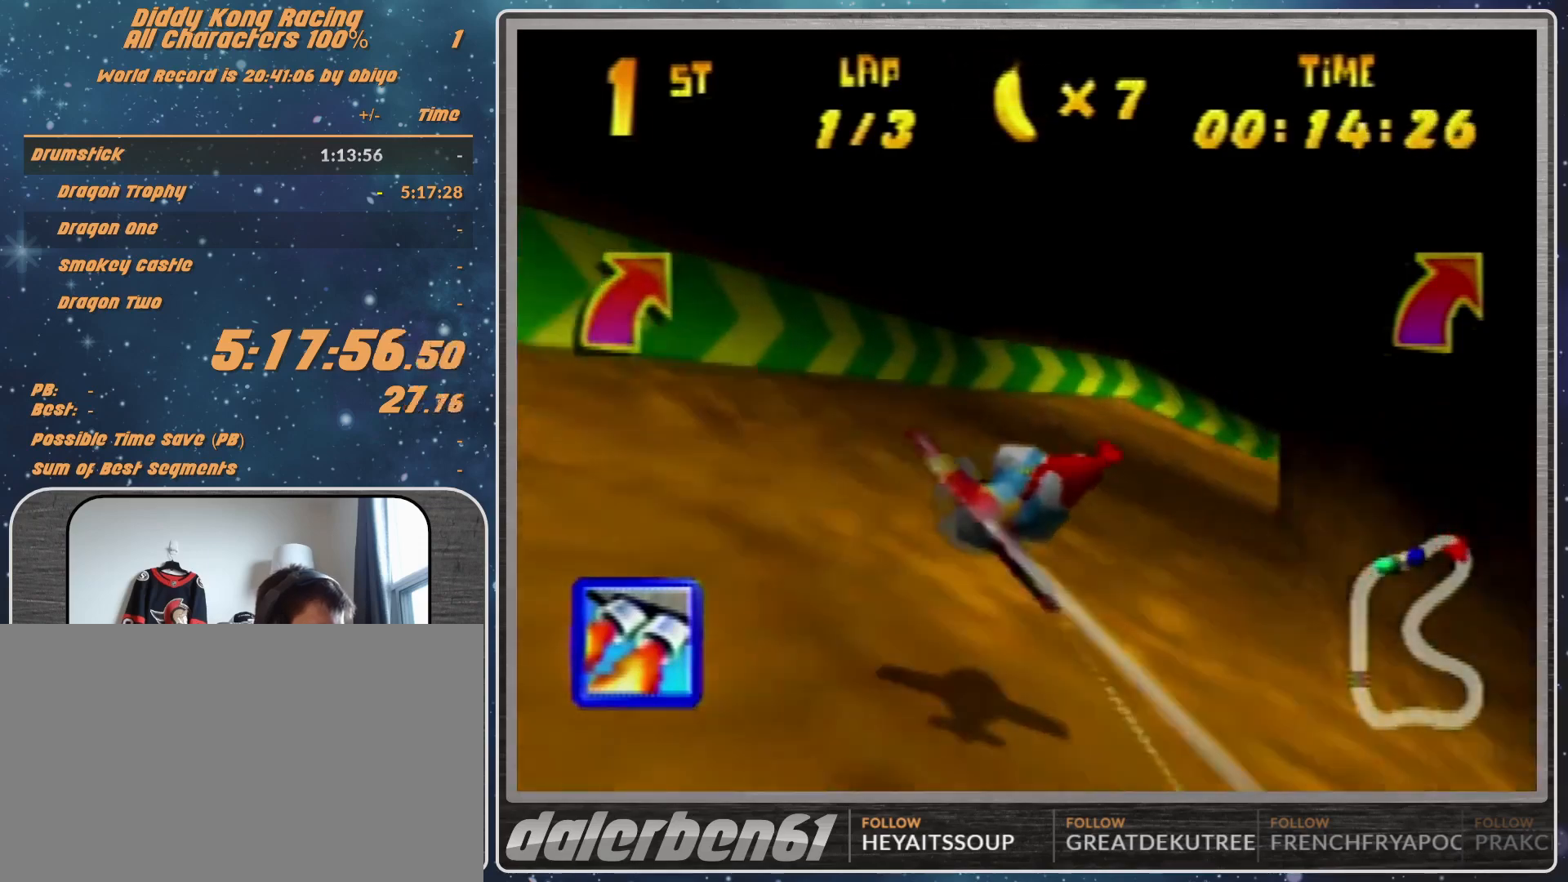
Gameplay with a controller (Nintendo layout); each line is a JSON object with the inputs held at the frame after it. "events" lists button and stick changes between this image and that frame as [ms after this image, input, new state], when the widget could be followed in between. Not read: L1 L3 R3.
{"buttons": ["R1"], "left_stick": "center", "events": [[267, "A", "up"], [267, "left_stick", "up-right"], [433, "A", "down"], [500, "A", "up"], [500, "left_stick", "center"]]}
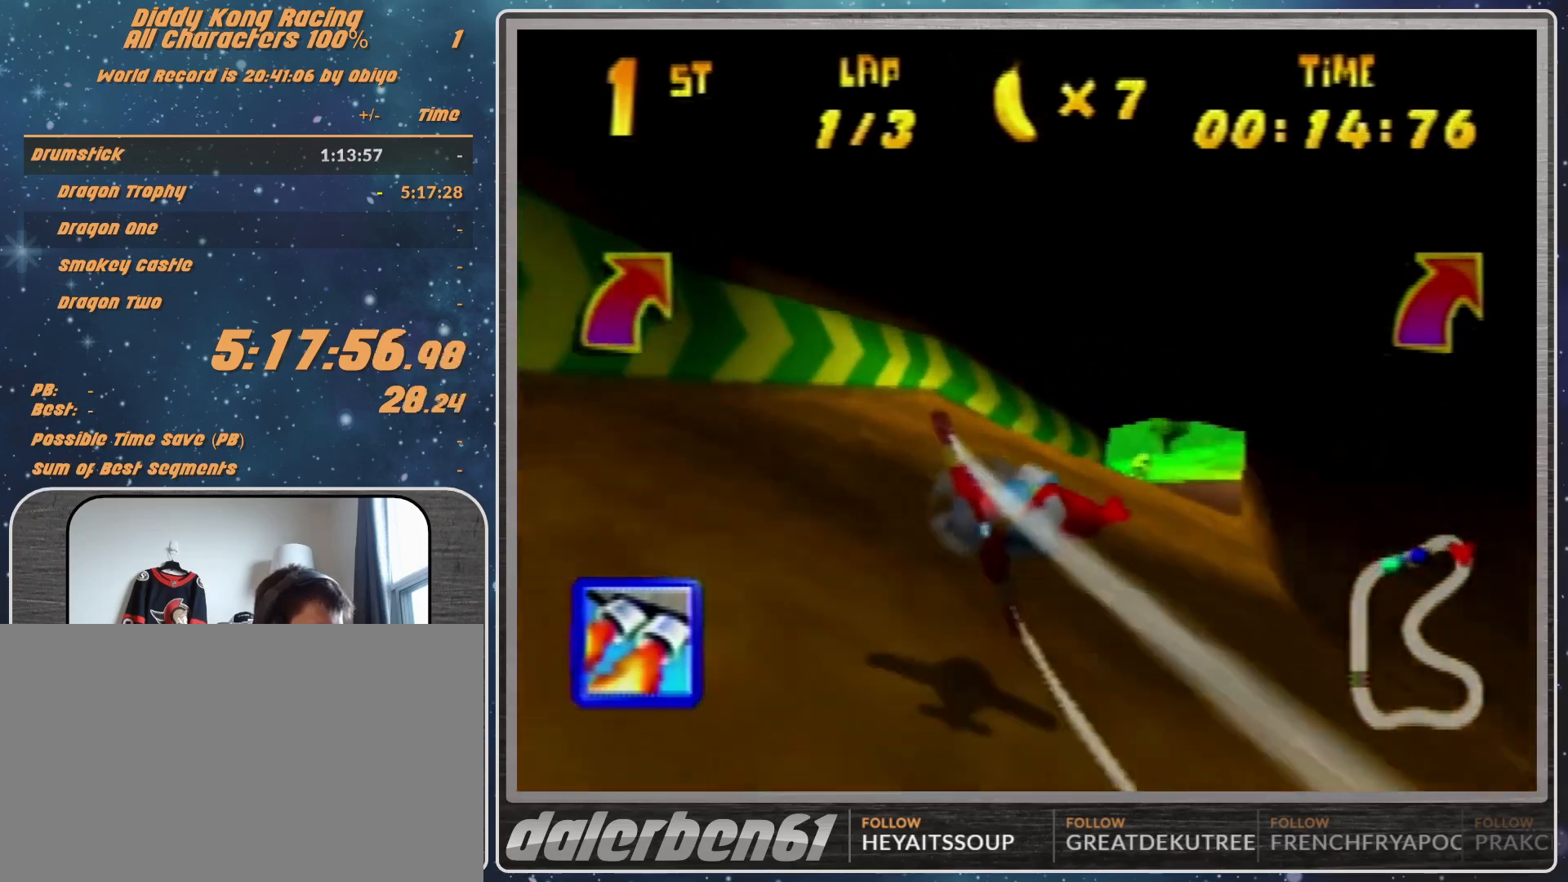
{"buttons": ["A", "R1"], "left_stick": "right", "events": [[67, "left_stick", "up-right"], [100, "A", "down"], [200, "A", "up"], [233, "left_stick", "center"], [333, "A", "down"], [333, "left_stick", "up-right"], [400, "A", "up"], [500, "A", "down"], [500, "left_stick", "right"]]}
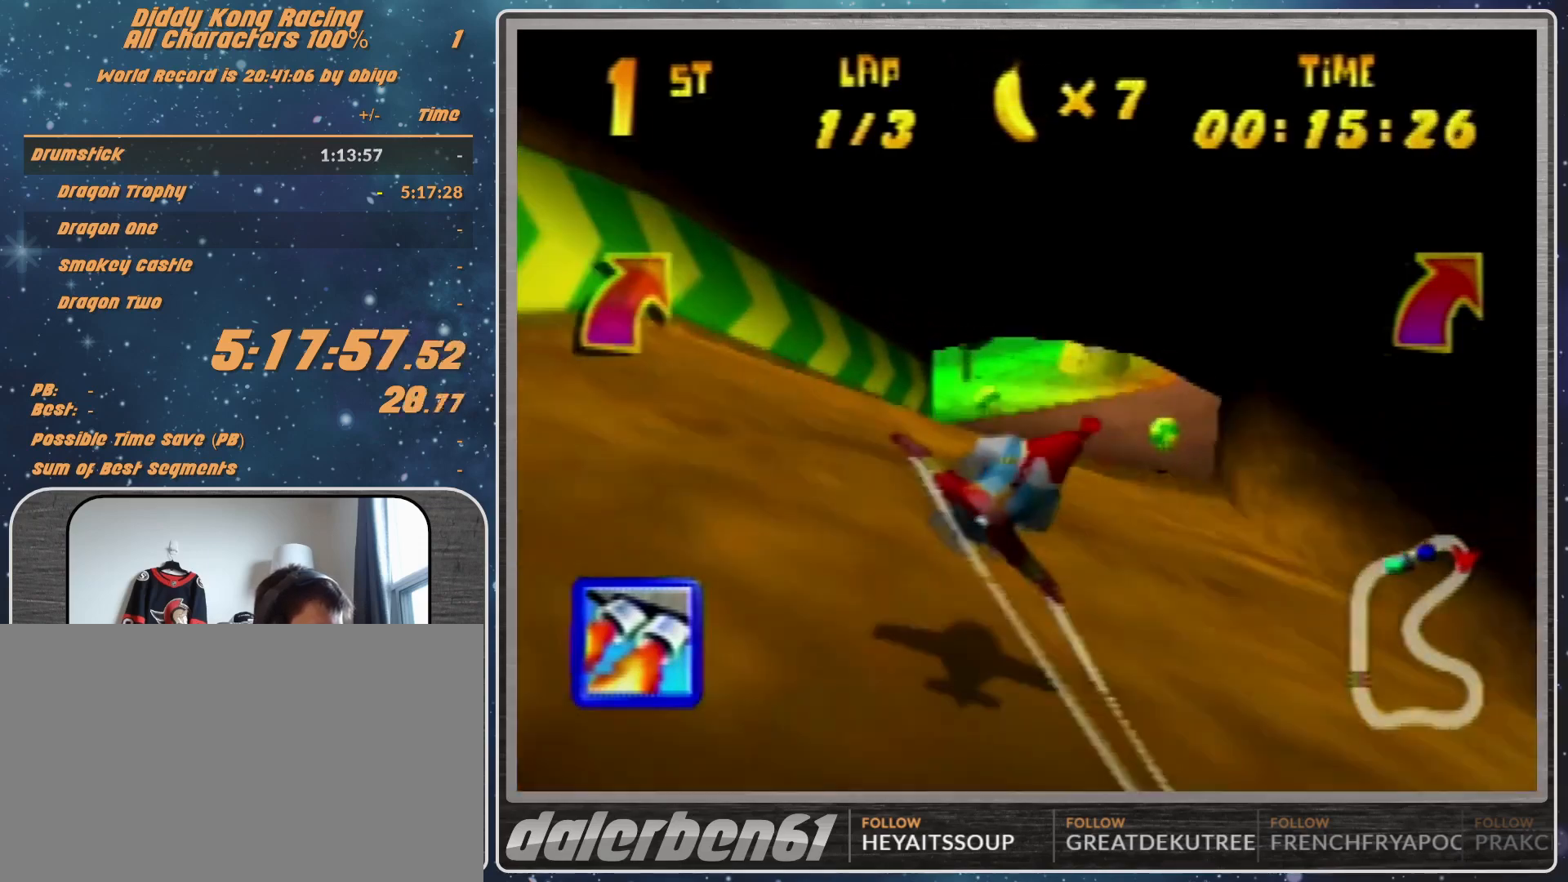
{"buttons": ["A", "R1"], "left_stick": "right", "events": [[100, "A", "up"], [100, "left_stick", "center"], [200, "A", "down"], [333, "A", "up"], [333, "left_stick", "right"], [400, "A", "down"]]}
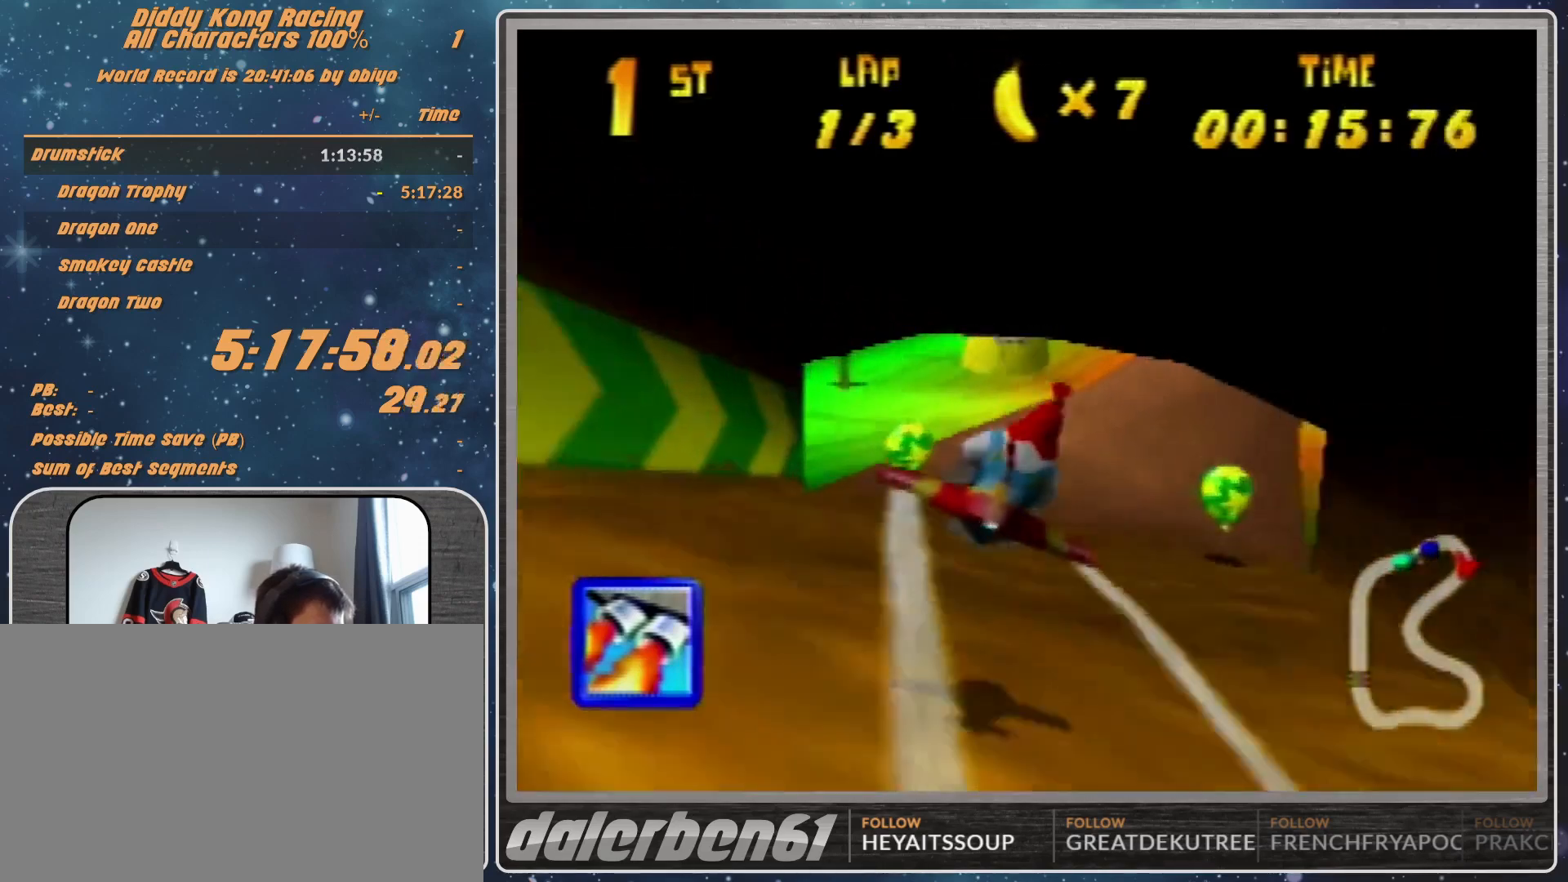
{"buttons": ["R1"], "left_stick": "center", "events": [[67, "A", "up"], [100, "A", "down"], [200, "left_stick", "down-right"], [233, "A", "up"], [300, "A", "down"], [300, "left_stick", "right"], [400, "A", "up"], [400, "left_stick", "center"]]}
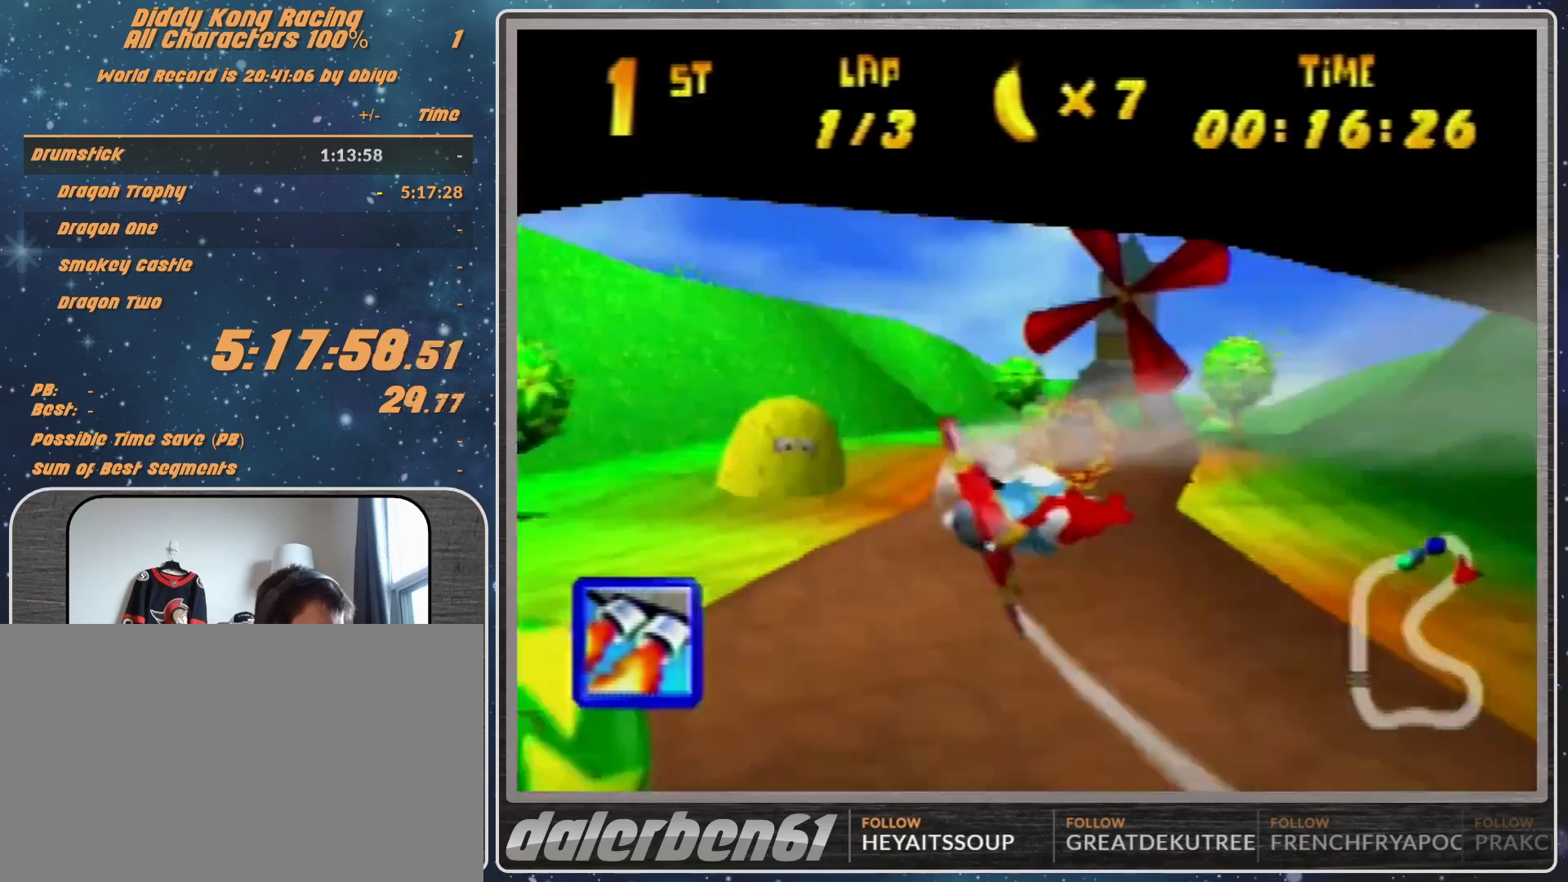
{"buttons": ["R1"], "left_stick": "center", "events": [[100, "left_stick", "down-left"], [233, "A", "down"], [233, "left_stick", "center"], [333, "A", "up"], [333, "left_stick", "up-left"], [400, "A", "down"], [433, "left_stick", "center"], [500, "A", "up"]]}
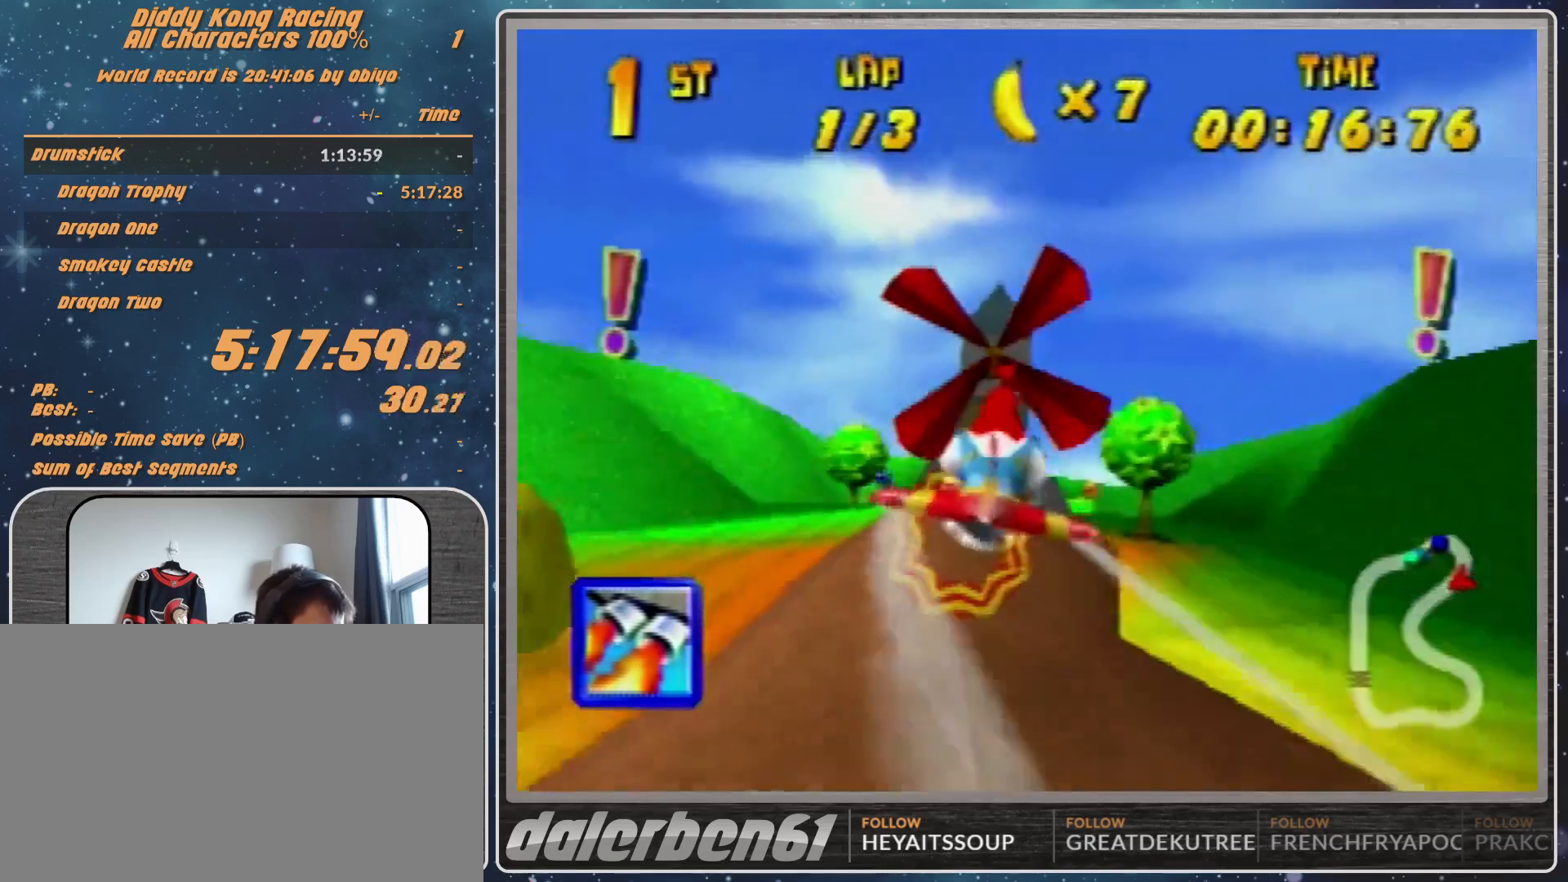
{"buttons": ["R1"], "left_stick": "down", "events": [[67, "A", "down"], [67, "left_stick", "up"], [167, "A", "up"], [167, "left_stick", "center"], [233, "A", "down"], [333, "A", "up"], [500, "left_stick", "down"]]}
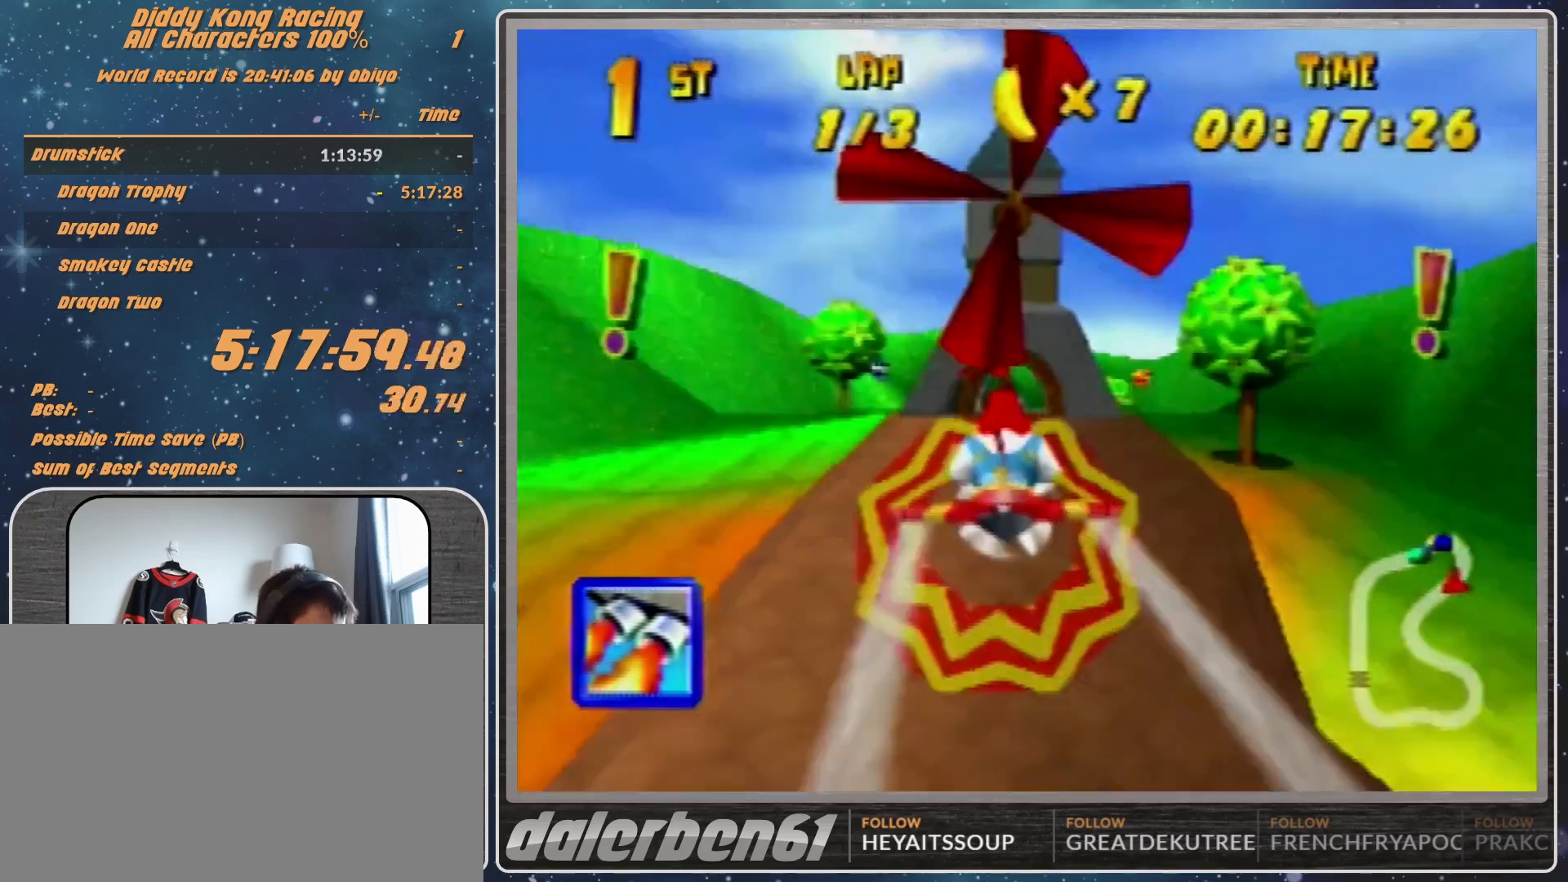
{"buttons": ["R1"], "left_stick": "up-right", "events": [[67, "left_stick", "center"], [467, "left_stick", "up-right"]]}
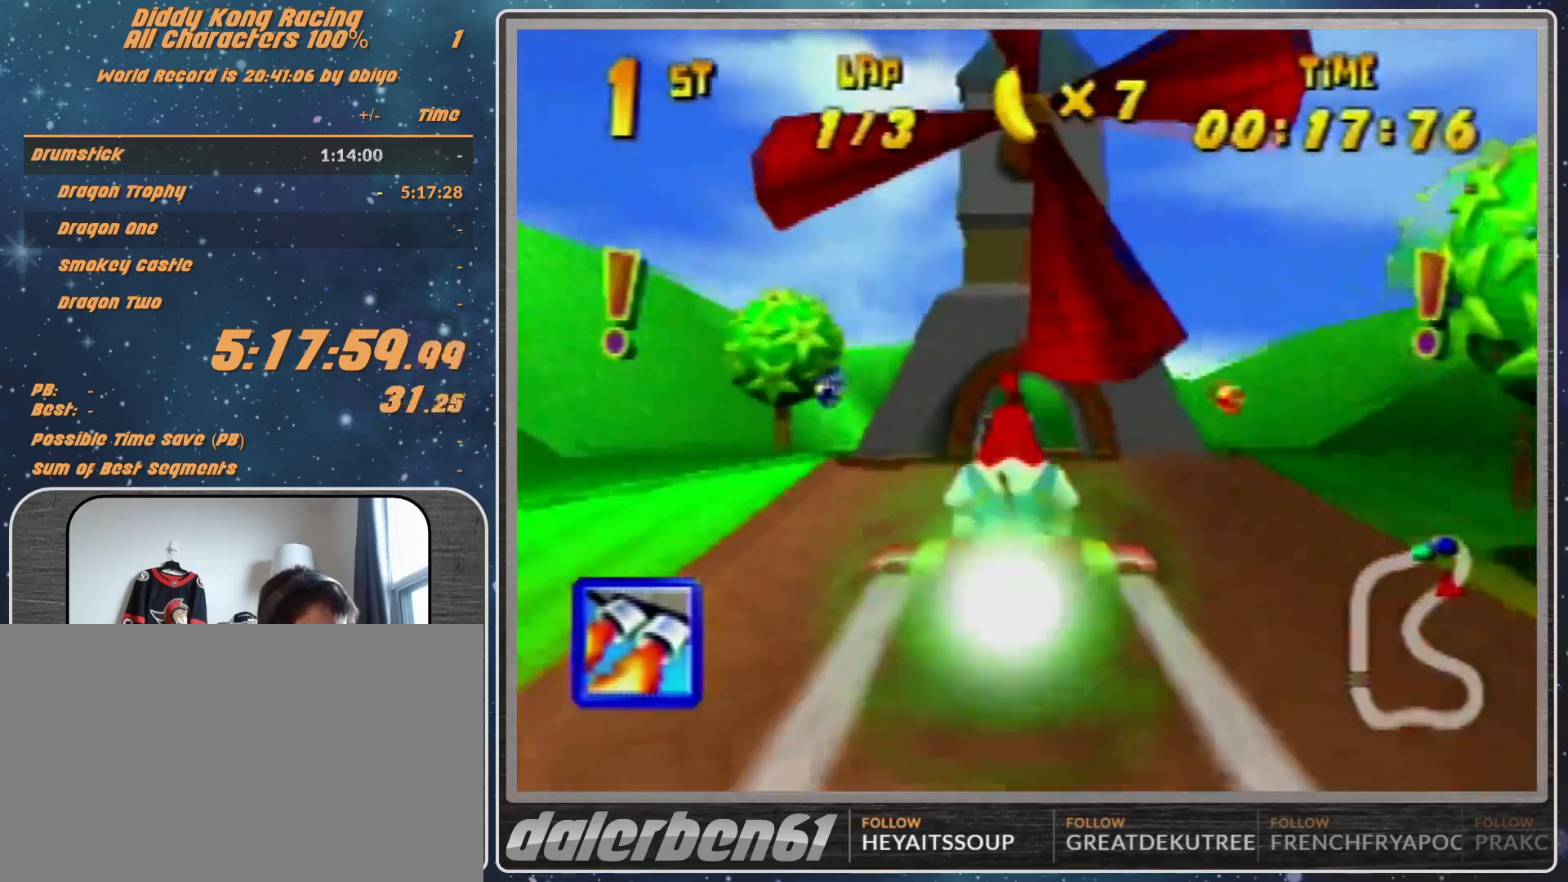
{"buttons": ["R1", "Z"], "left_stick": "right", "events": [[67, "left_stick", "right"], [400, "Z", "down"]]}
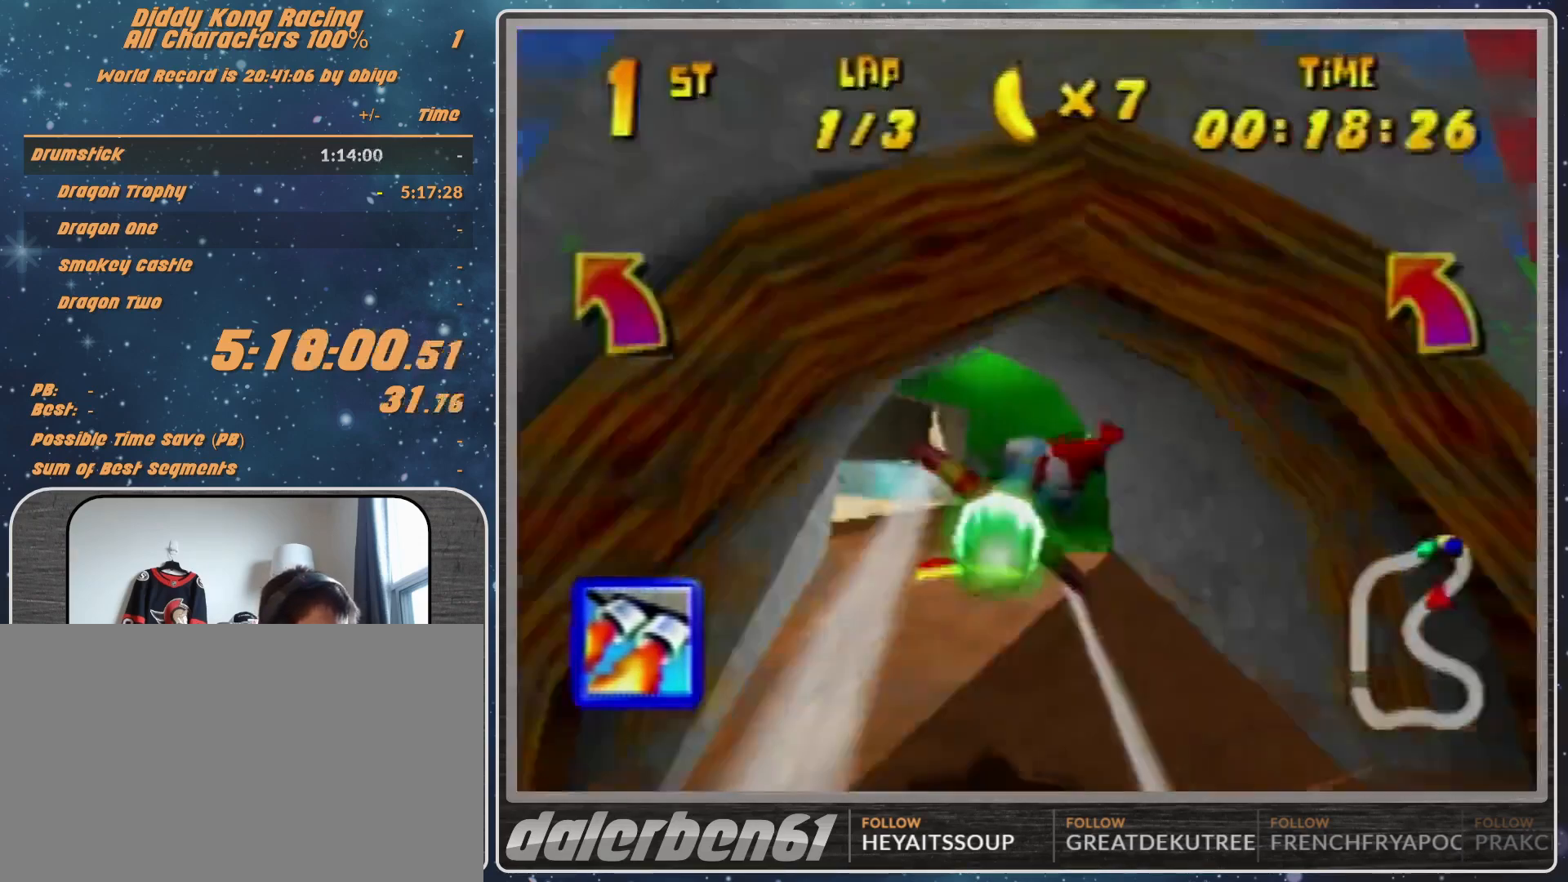
{"buttons": ["R1"], "left_stick": "right", "events": [[33, "Z", "up"], [100, "R1", "up"], [100, "left_stick", "center"], [167, "left_stick", "right"], [200, "R1", "down"], [333, "R1", "up"], [433, "R1", "down"]]}
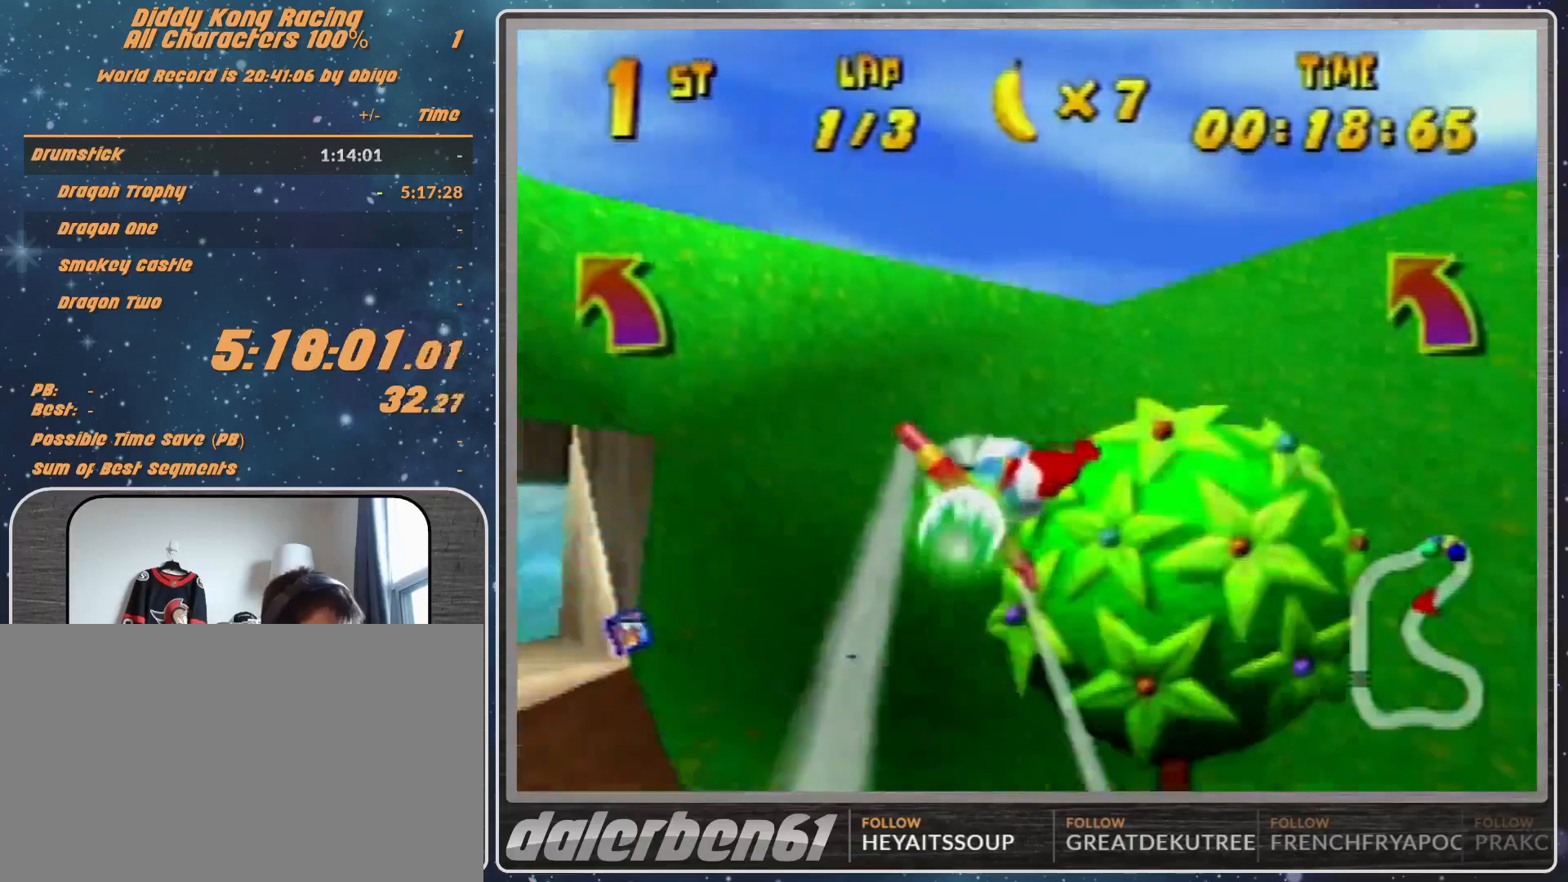
{"buttons": ["A", "B", "R1"], "left_stick": "left", "events": [[200, "left_stick", "center"], [367, "left_stick", "left"], [433, "A", "down"], [433, "B", "down"]]}
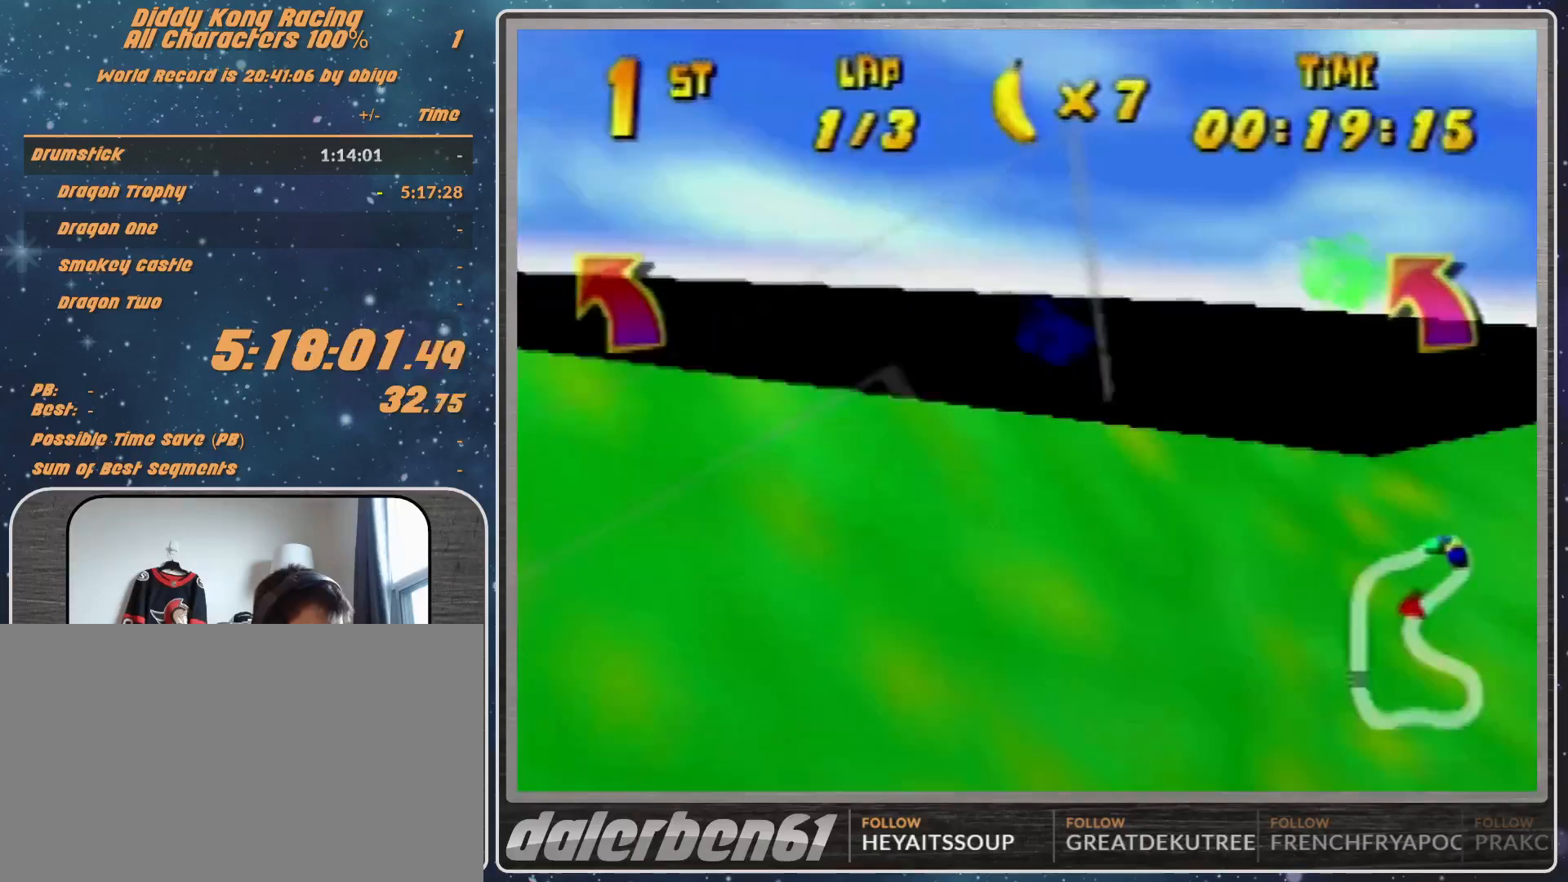
{"buttons": ["A", "B", "R1"], "left_stick": "left", "events": []}
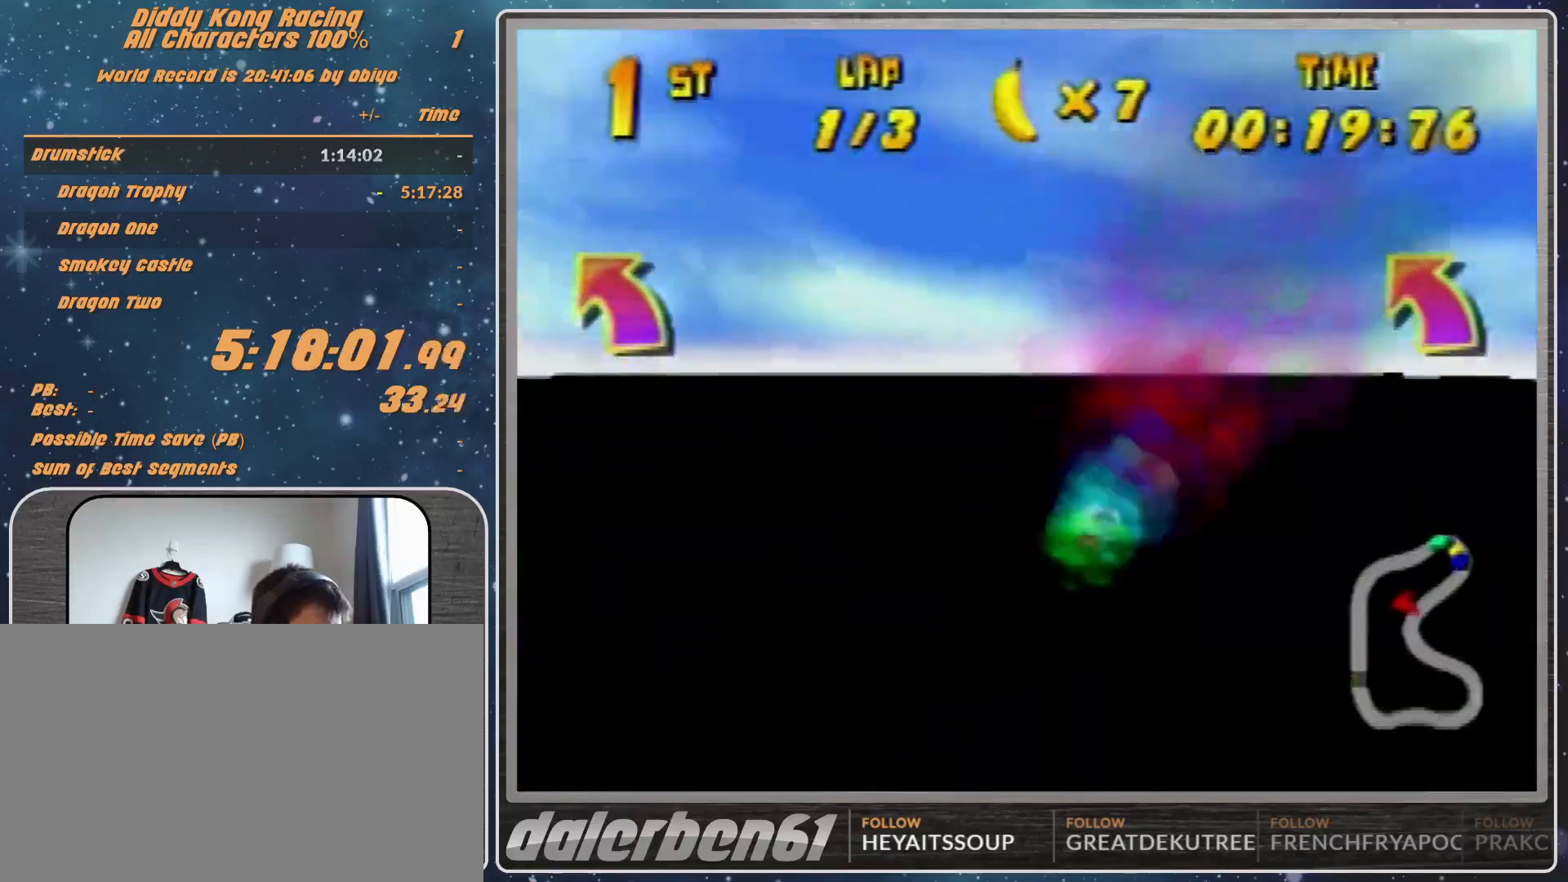
{"buttons": ["A", "B", "R1"], "left_stick": "up-left", "events": [[267, "left_stick", "up-left"]]}
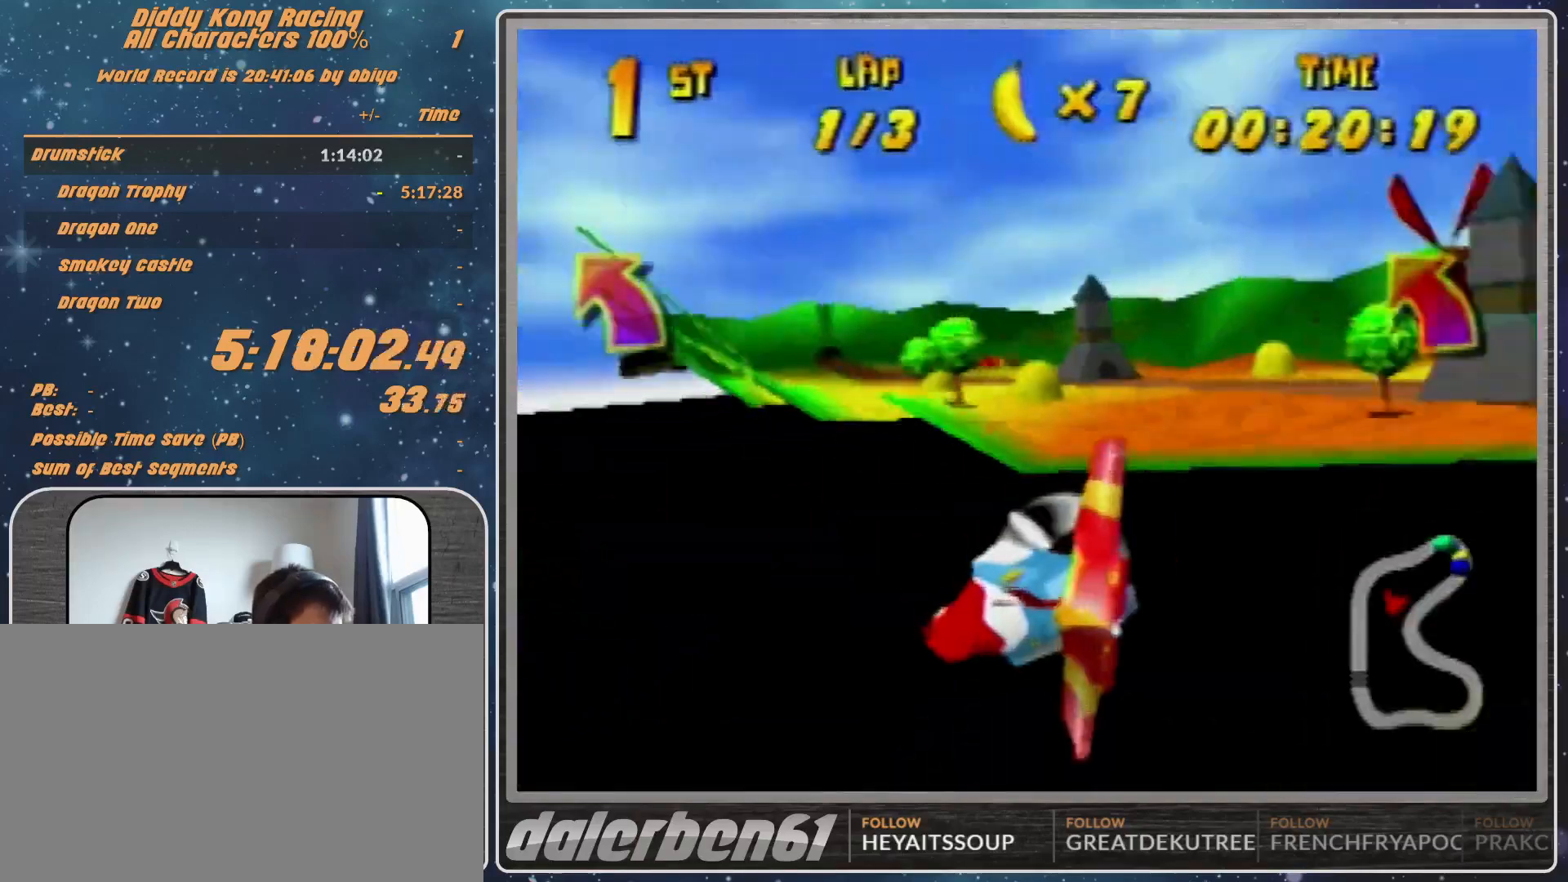
{"buttons": [], "left_stick": "right", "events": [[33, "B", "up"], [267, "left_stick", "right"], [500, "A", "up"], [500, "R1", "up"]]}
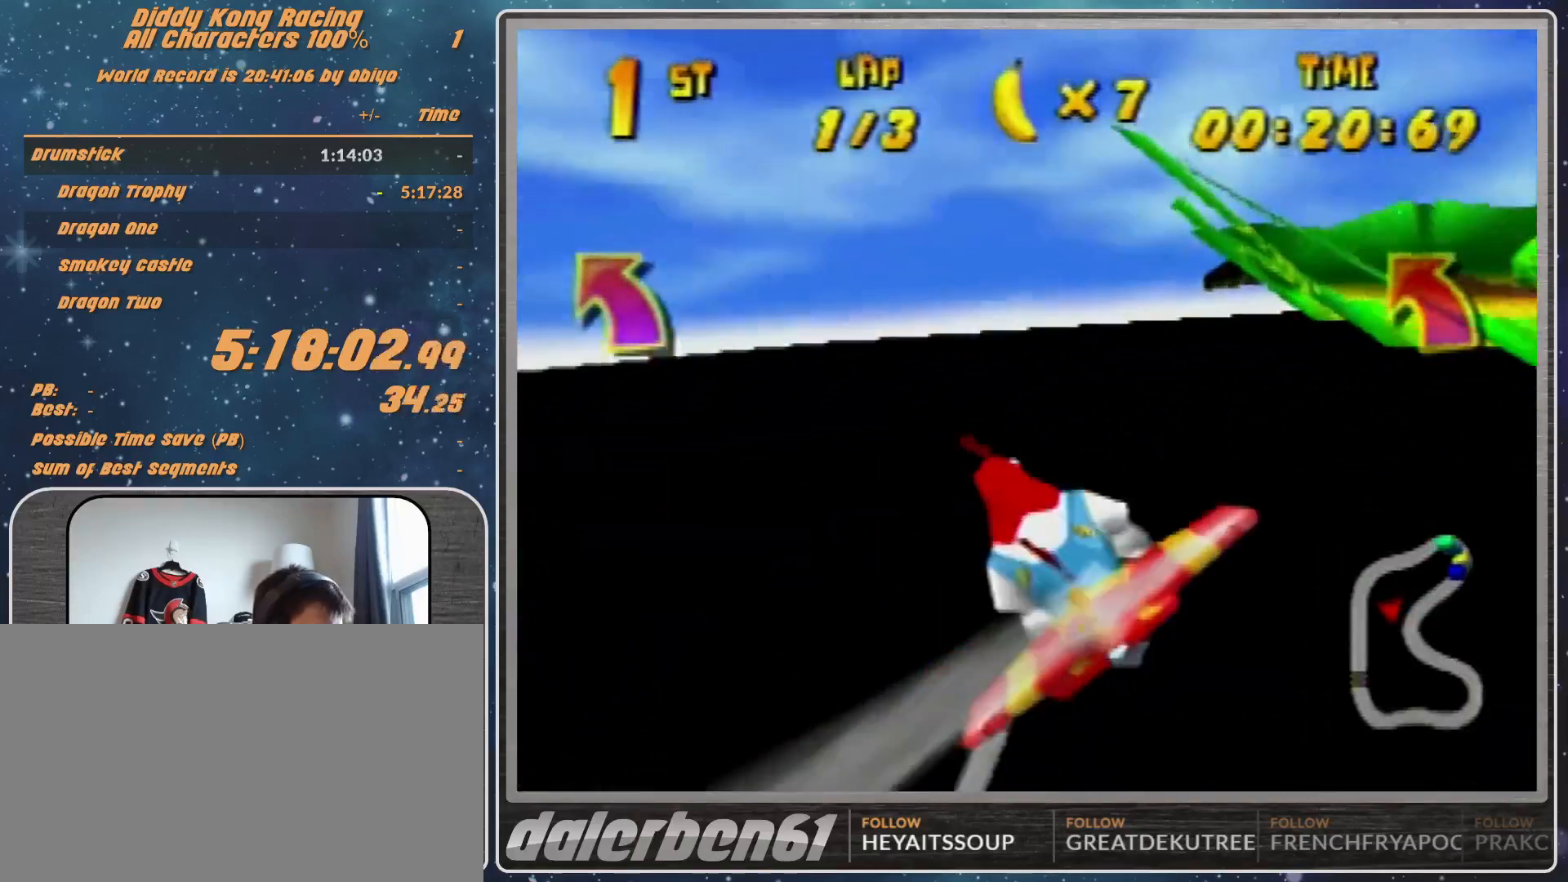
{"buttons": [], "left_stick": "right", "events": [[100, "R1", "down"], [167, "R1", "up"], [233, "R1", "down"], [433, "R1", "up"]]}
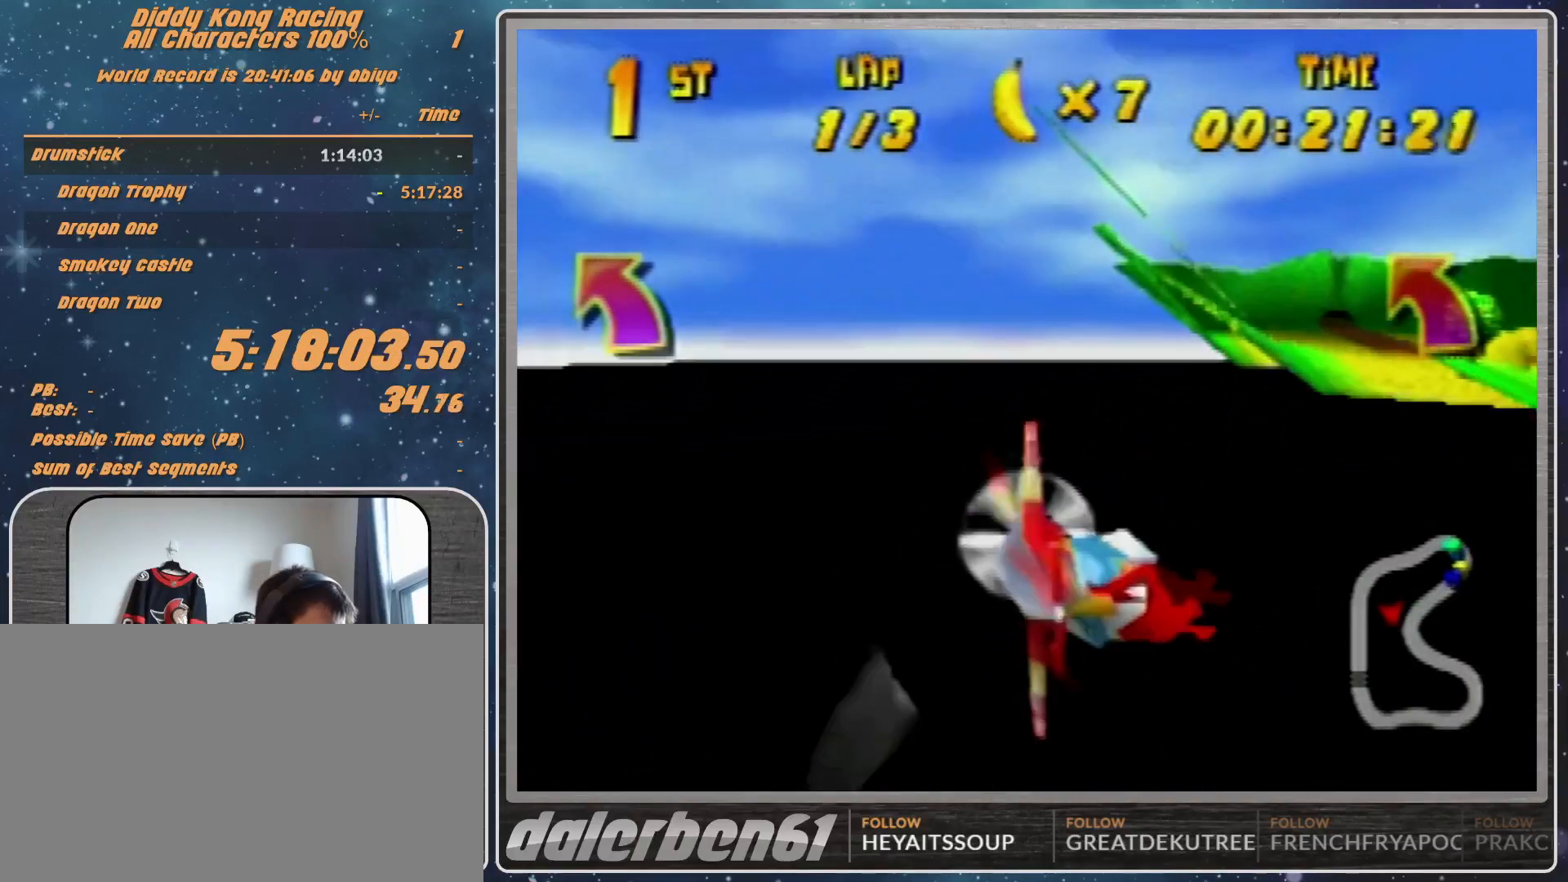
{"buttons": ["R1"], "left_stick": "right", "events": [[33, "R1", "down"], [133, "R1", "up"], [267, "R1", "down"]]}
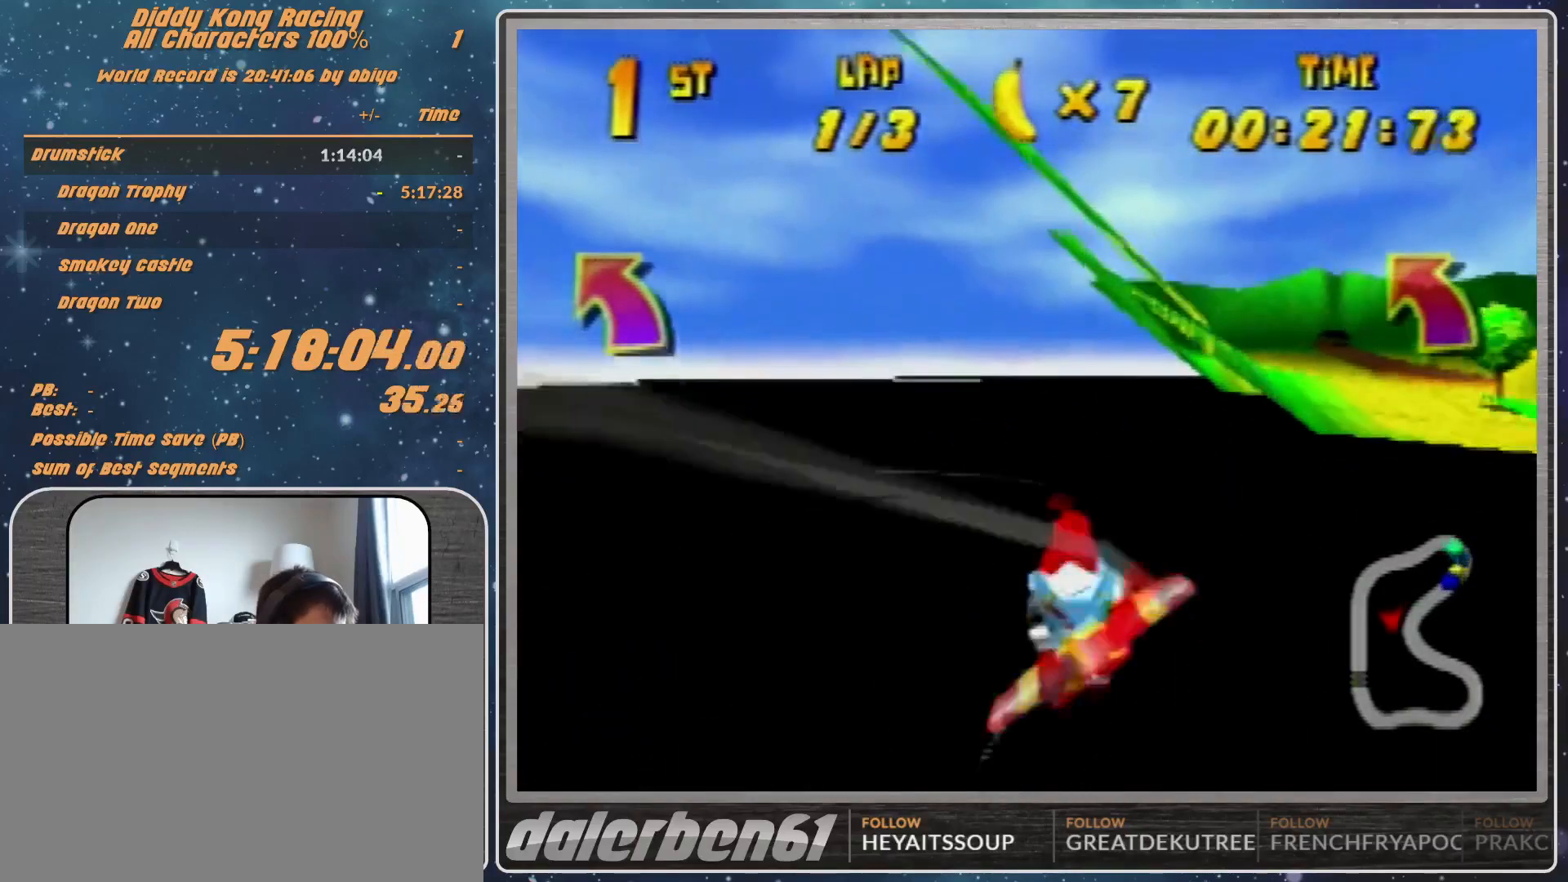
{"buttons": [], "left_stick": "down-left", "events": [[67, "R1", "up"], [100, "left_stick", "center"], [267, "left_stick", "down-left"], [333, "R1", "down"], [433, "R1", "up"]]}
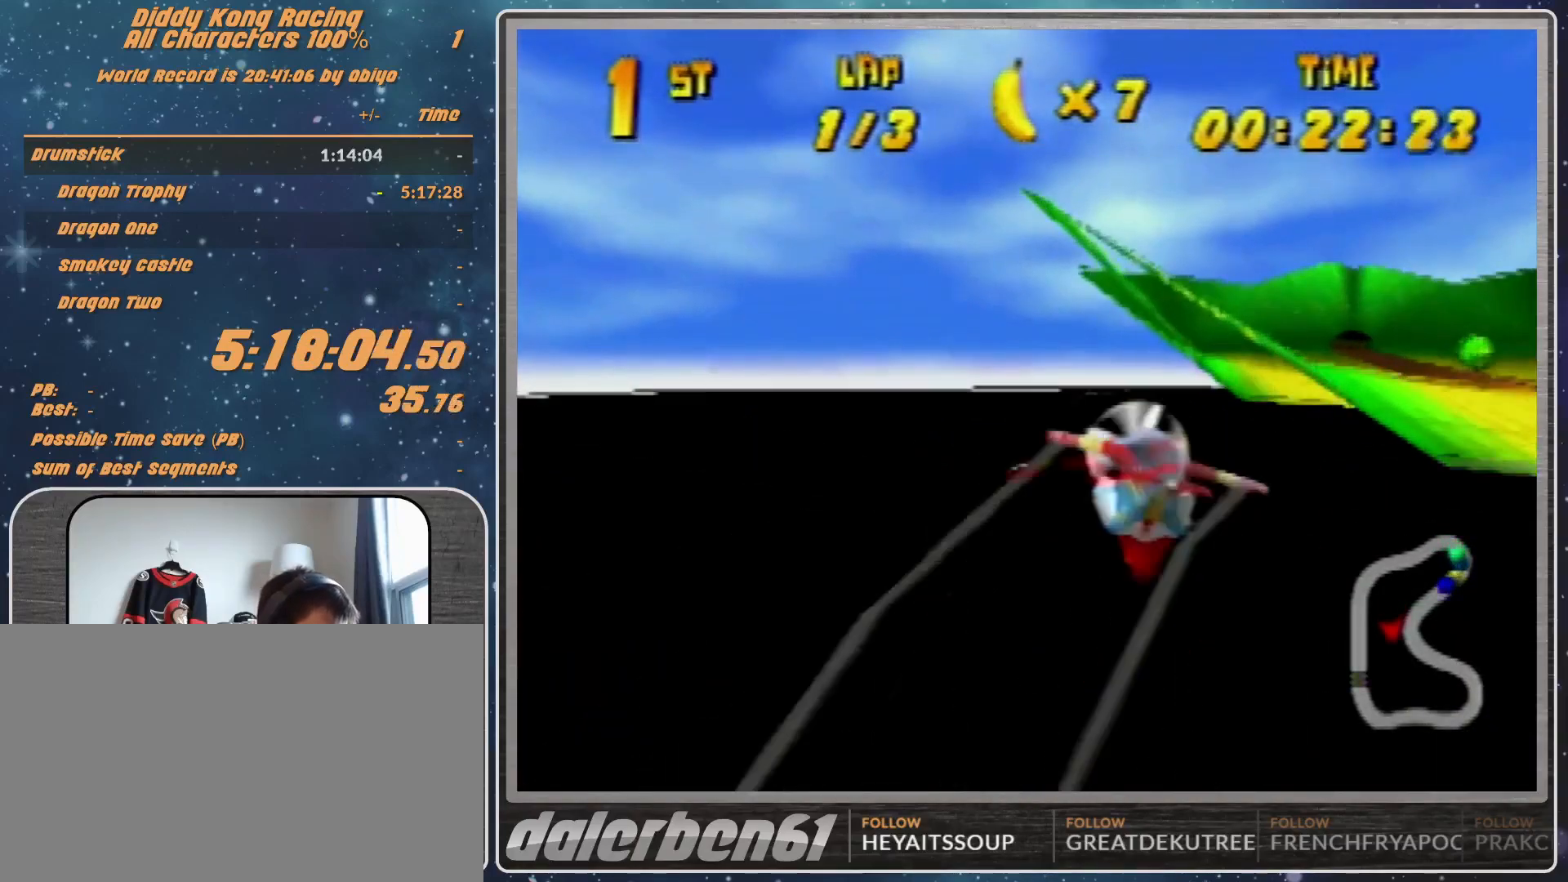
{"buttons": ["R1"], "left_stick": "down-left", "events": [[33, "R1", "down"]]}
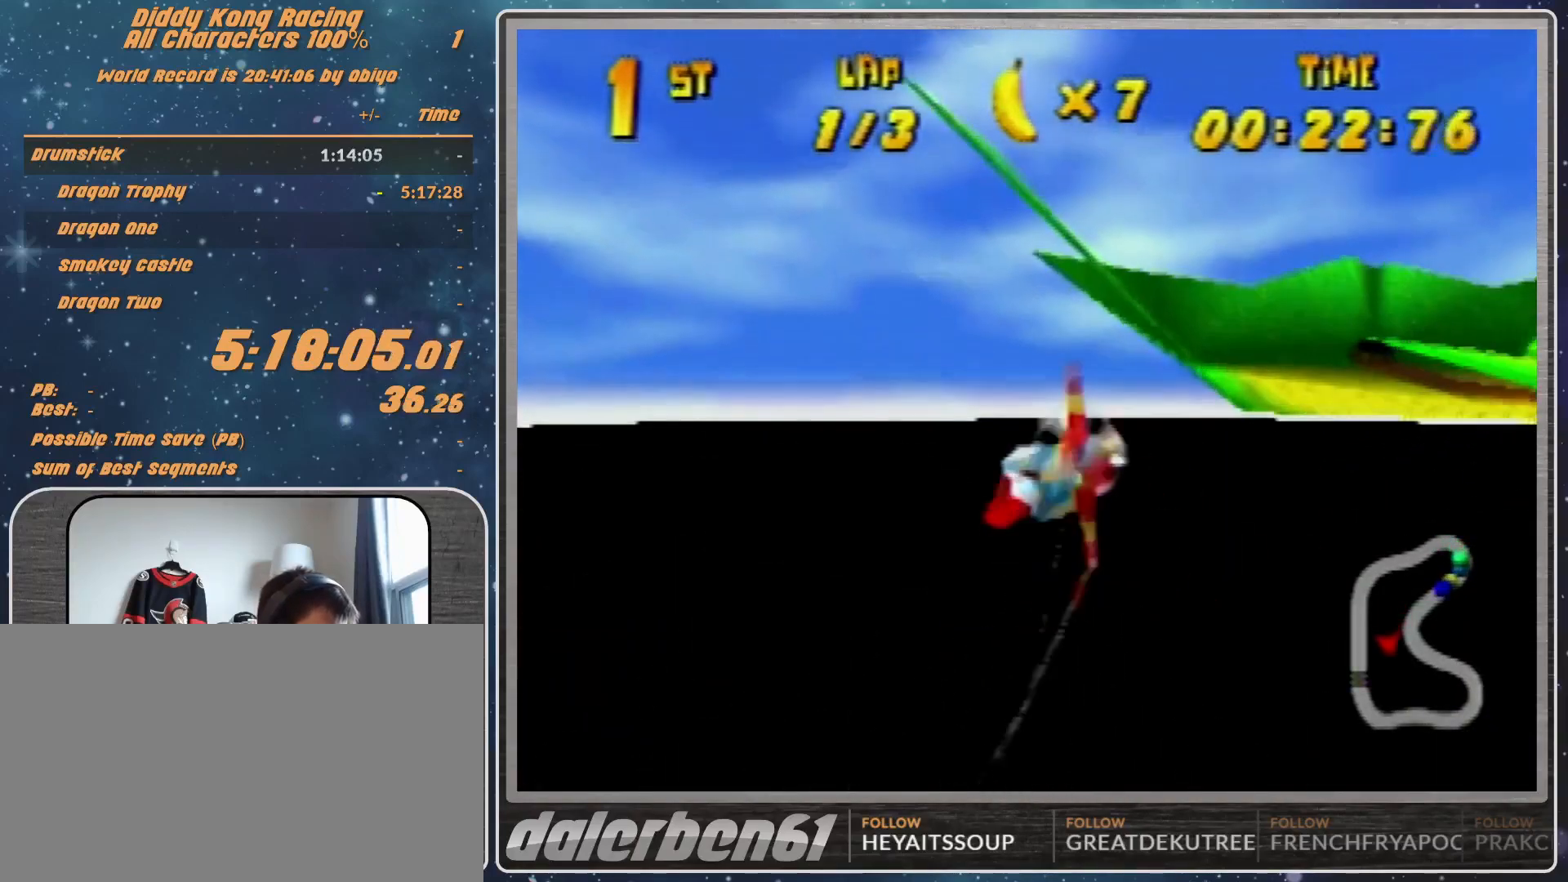
{"buttons": ["R1"], "left_stick": "left", "events": [[33, "left_stick", "left"]]}
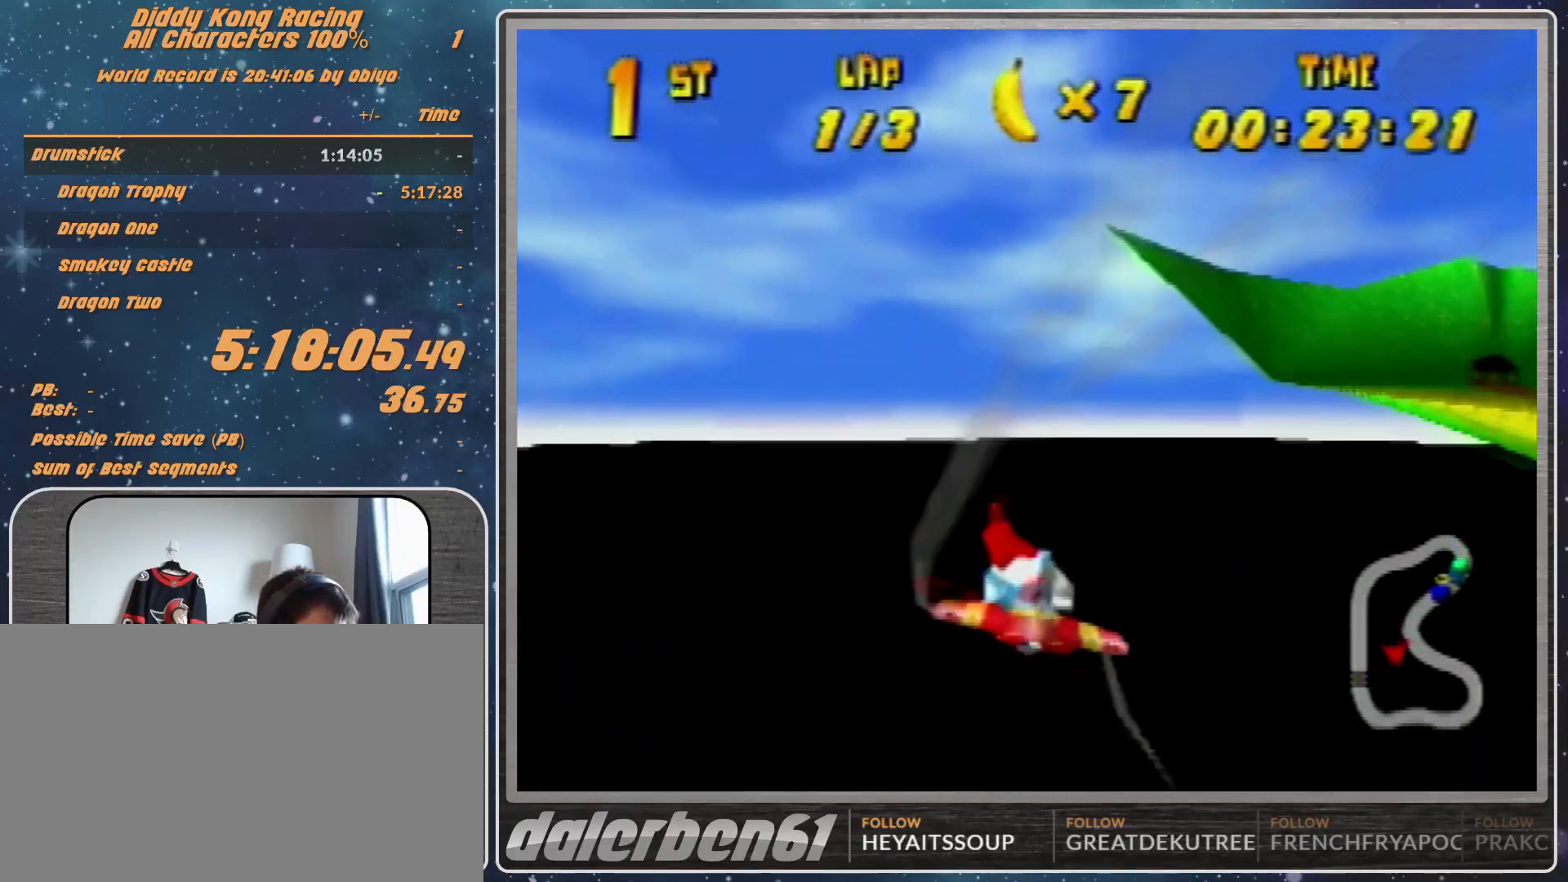
{"buttons": ["R1"], "left_stick": "left", "events": [[33, "B", "down"], [233, "B", "up"], [267, "R1", "up"], [400, "R1", "down"]]}
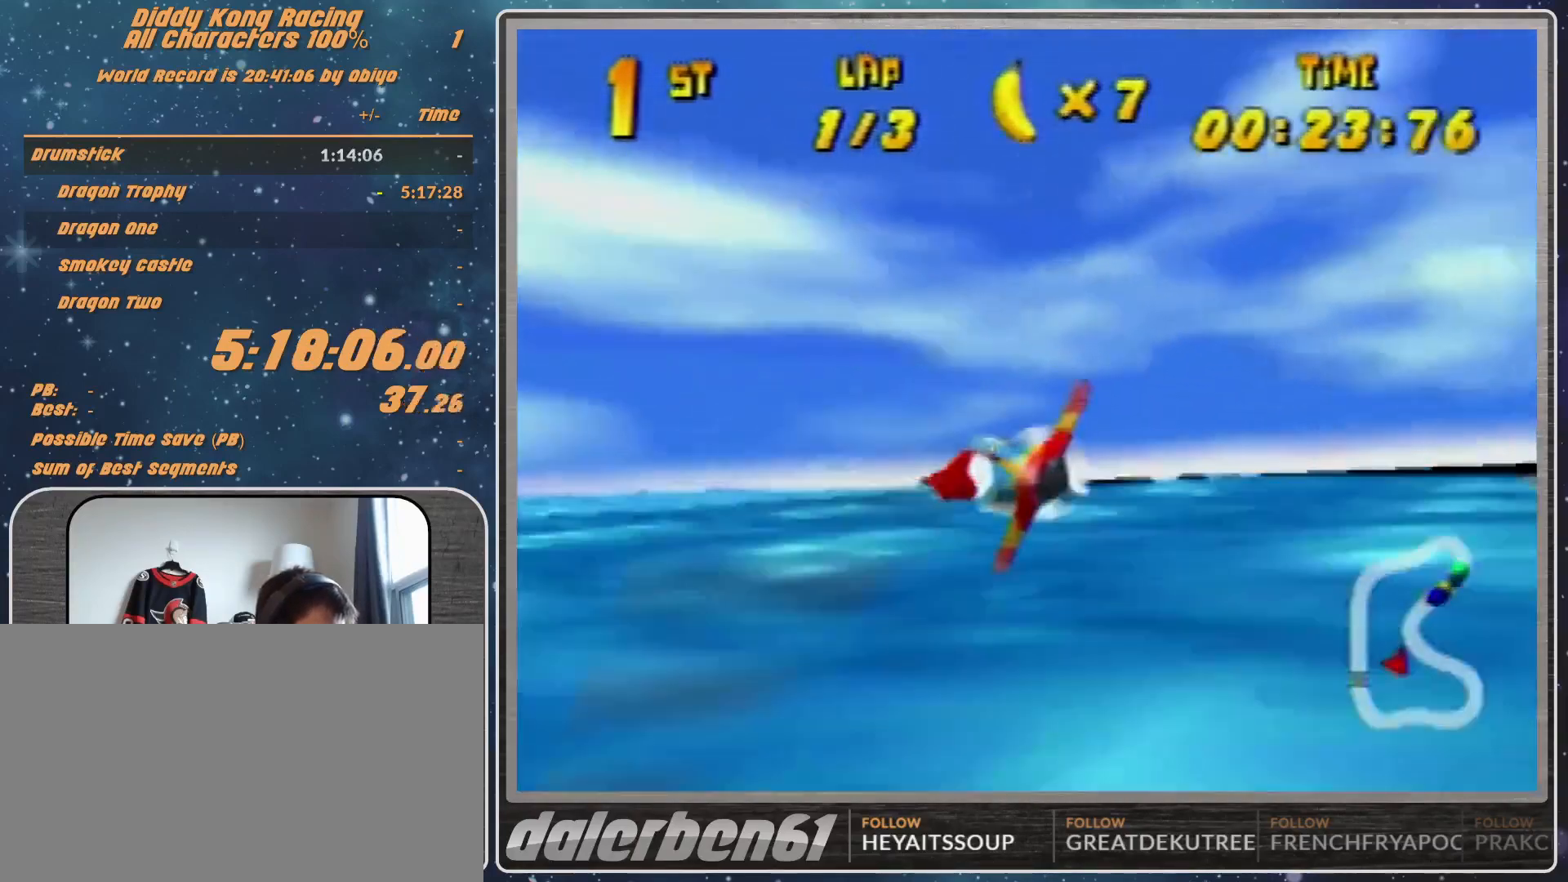
{"buttons": ["R1"], "left_stick": "left", "events": [[33, "R1", "up"], [233, "R1", "down"], [267, "left_stick", "down-left"], [433, "left_stick", "left"]]}
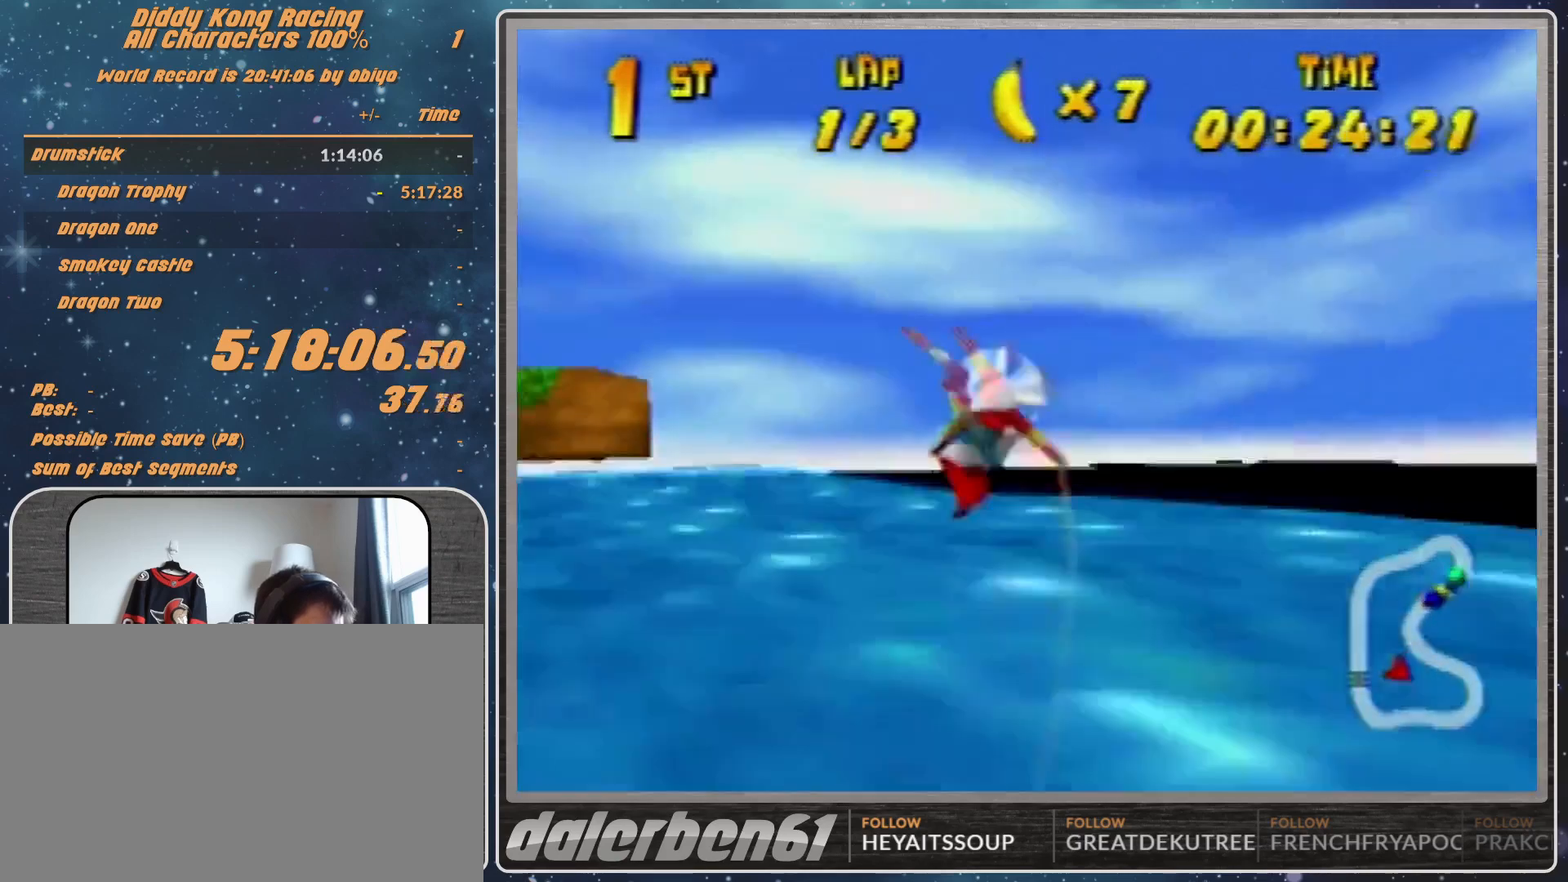
{"buttons": ["R1"], "left_stick": "left", "events": [[233, "B", "down"], [400, "B", "up"], [400, "R1", "up"], [467, "R1", "down"]]}
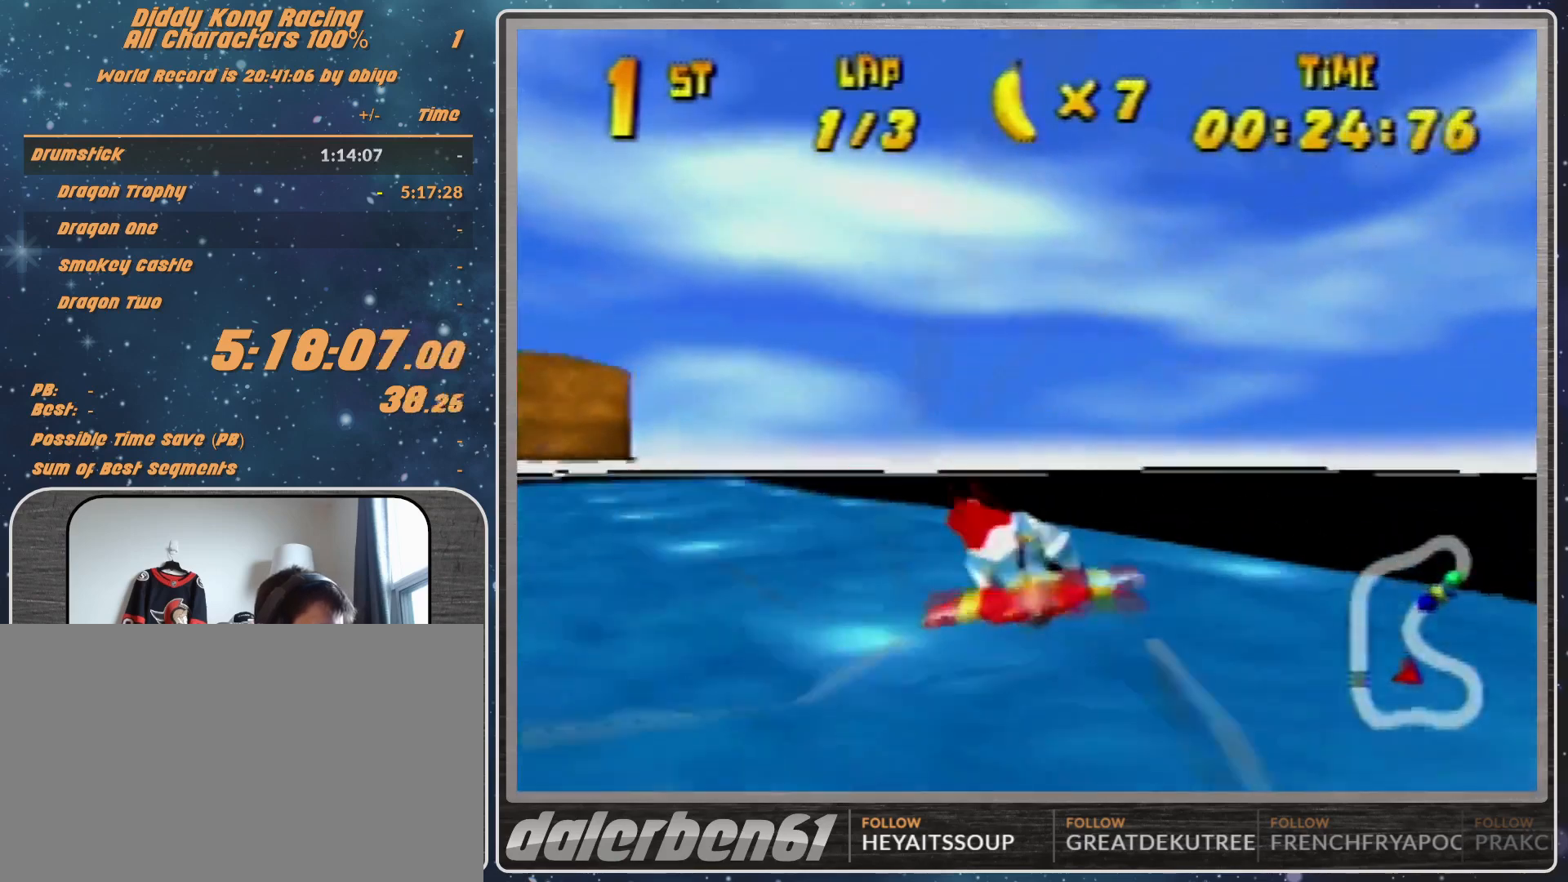
{"buttons": ["R1"], "left_stick": "up-left", "events": [[100, "R1", "up"], [233, "R1", "down"], [400, "R1", "up"], [433, "left_stick", "up-left"], [500, "R1", "down"]]}
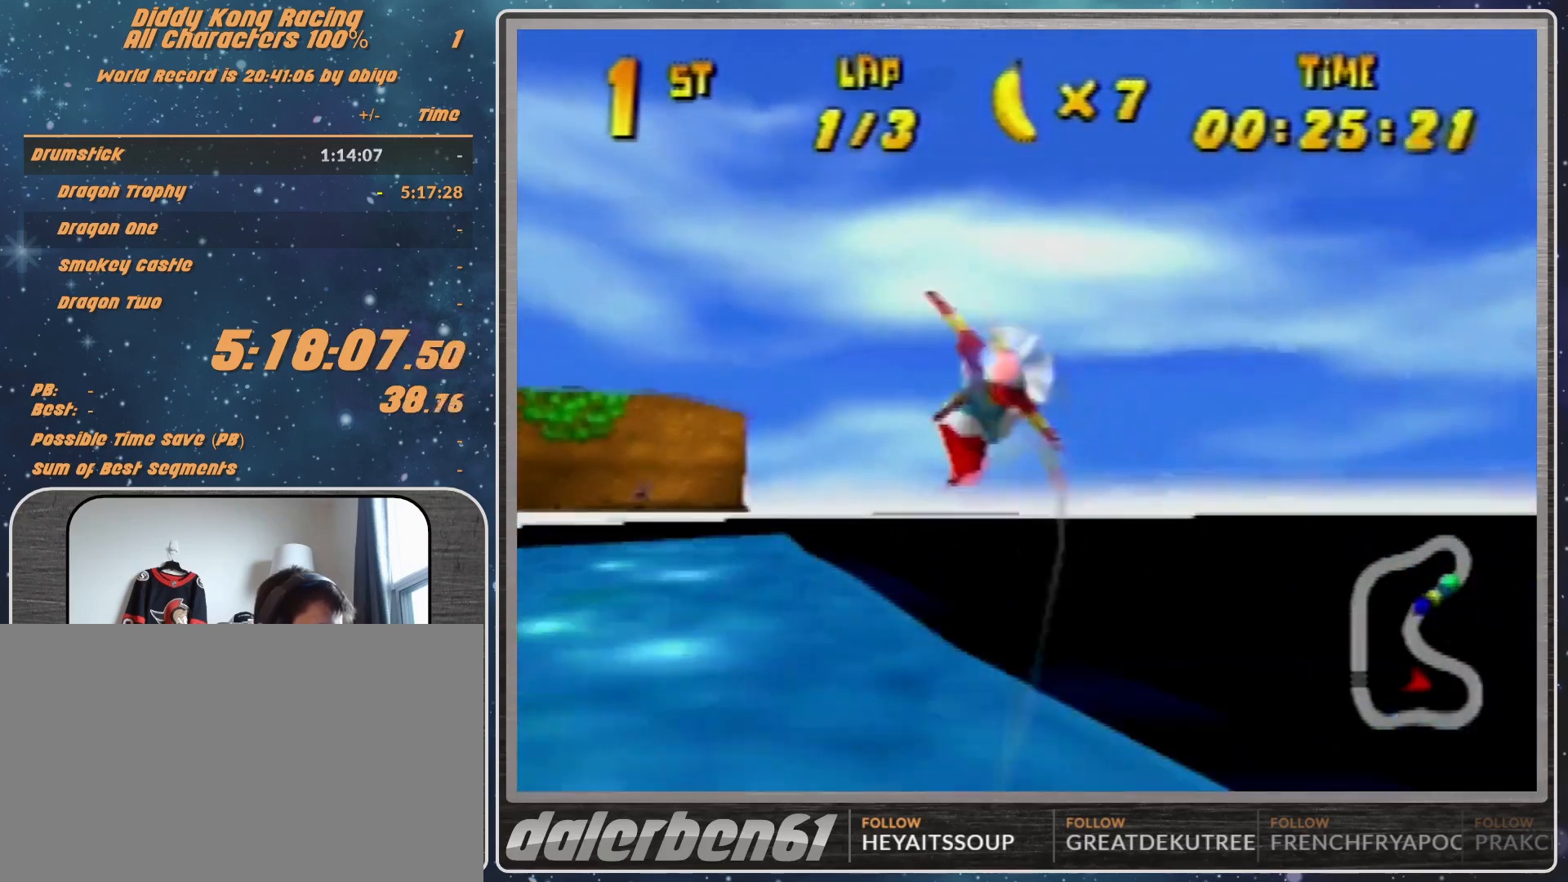
{"buttons": ["A", "R1"], "left_stick": "left", "events": [[167, "R1", "up"], [200, "R1", "down"], [200, "left_stick", "left"], [267, "A", "down"]]}
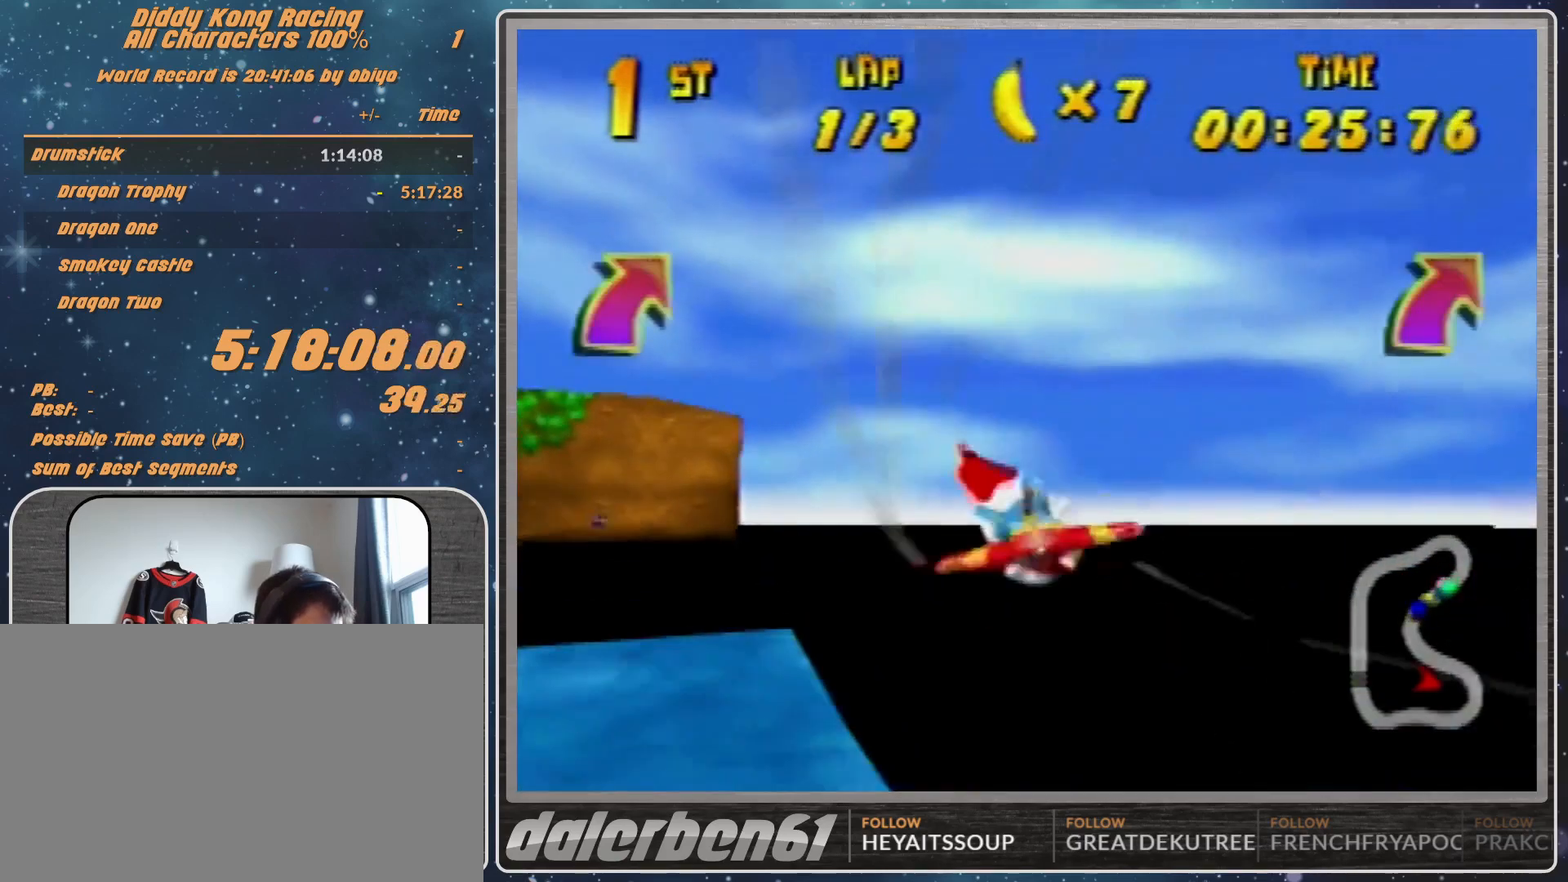
{"buttons": ["R1"], "left_stick": "up-right", "events": [[100, "A", "up"], [233, "left_stick", "up-right"]]}
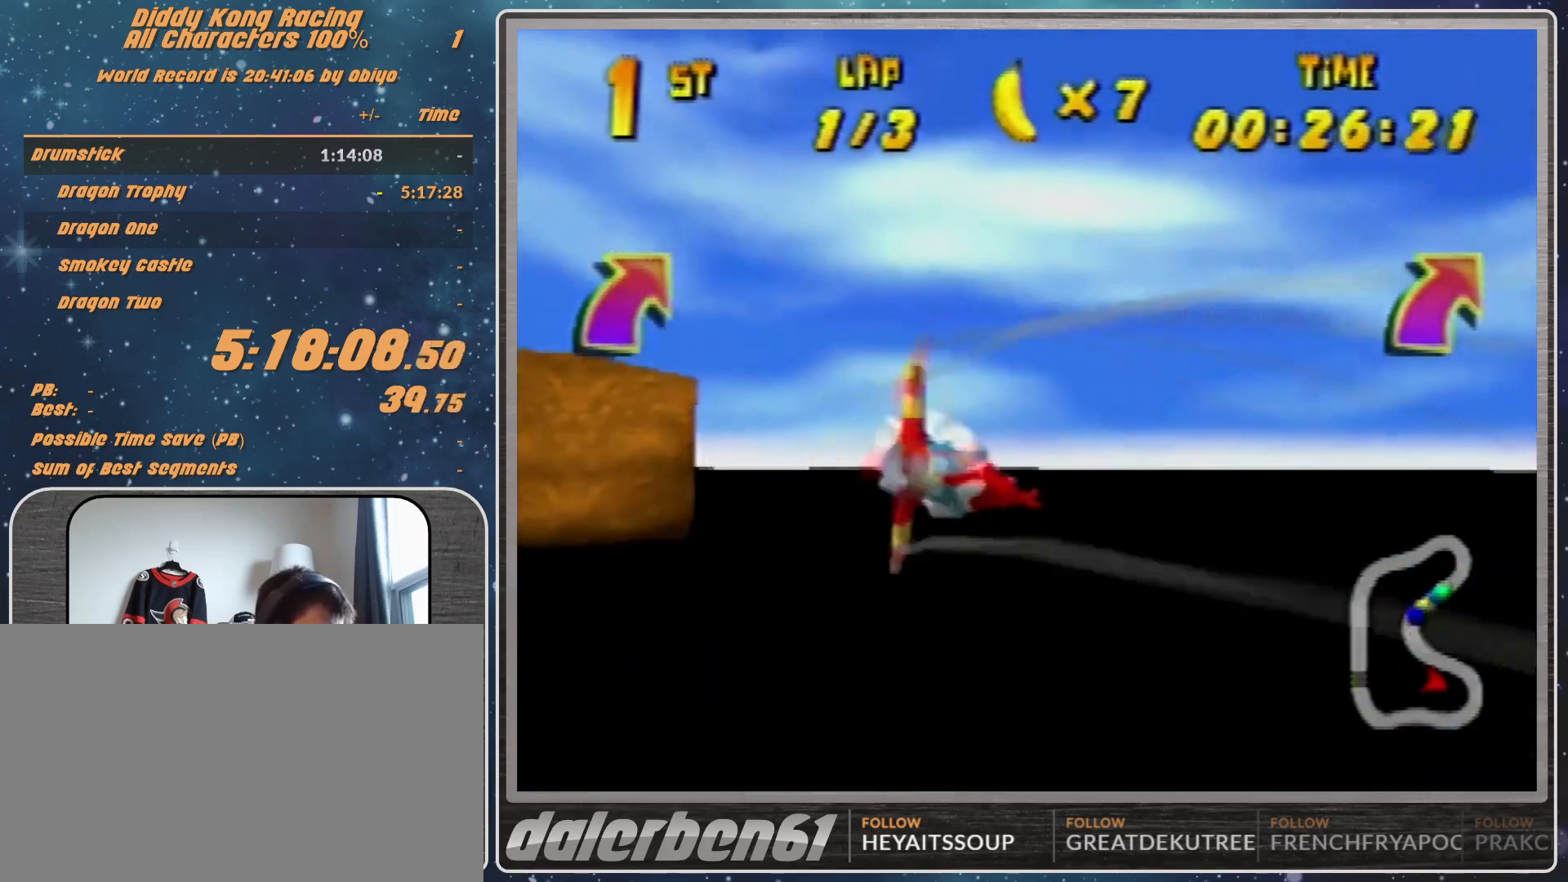
{"buttons": ["R1"], "left_stick": "right", "events": [[33, "left_stick", "right"], [167, "left_stick", "up-right"], [500, "left_stick", "right"]]}
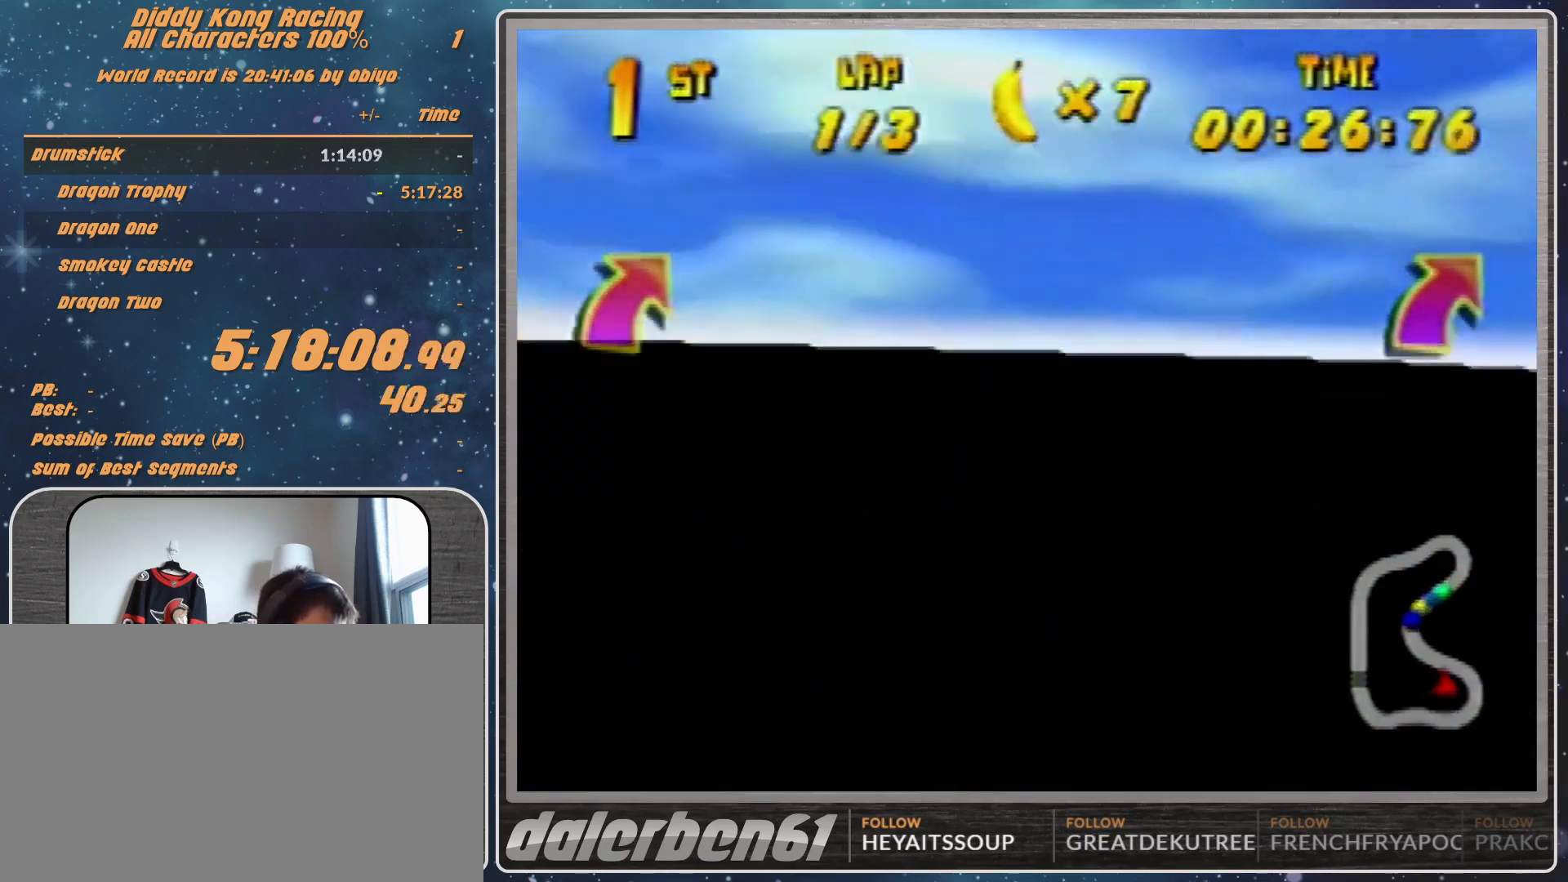
{"buttons": ["A", "R1"], "left_stick": "right", "events": [[33, "A", "down"], [67, "B", "down"], [233, "B", "up"], [333, "B", "down"], [500, "B", "up"]]}
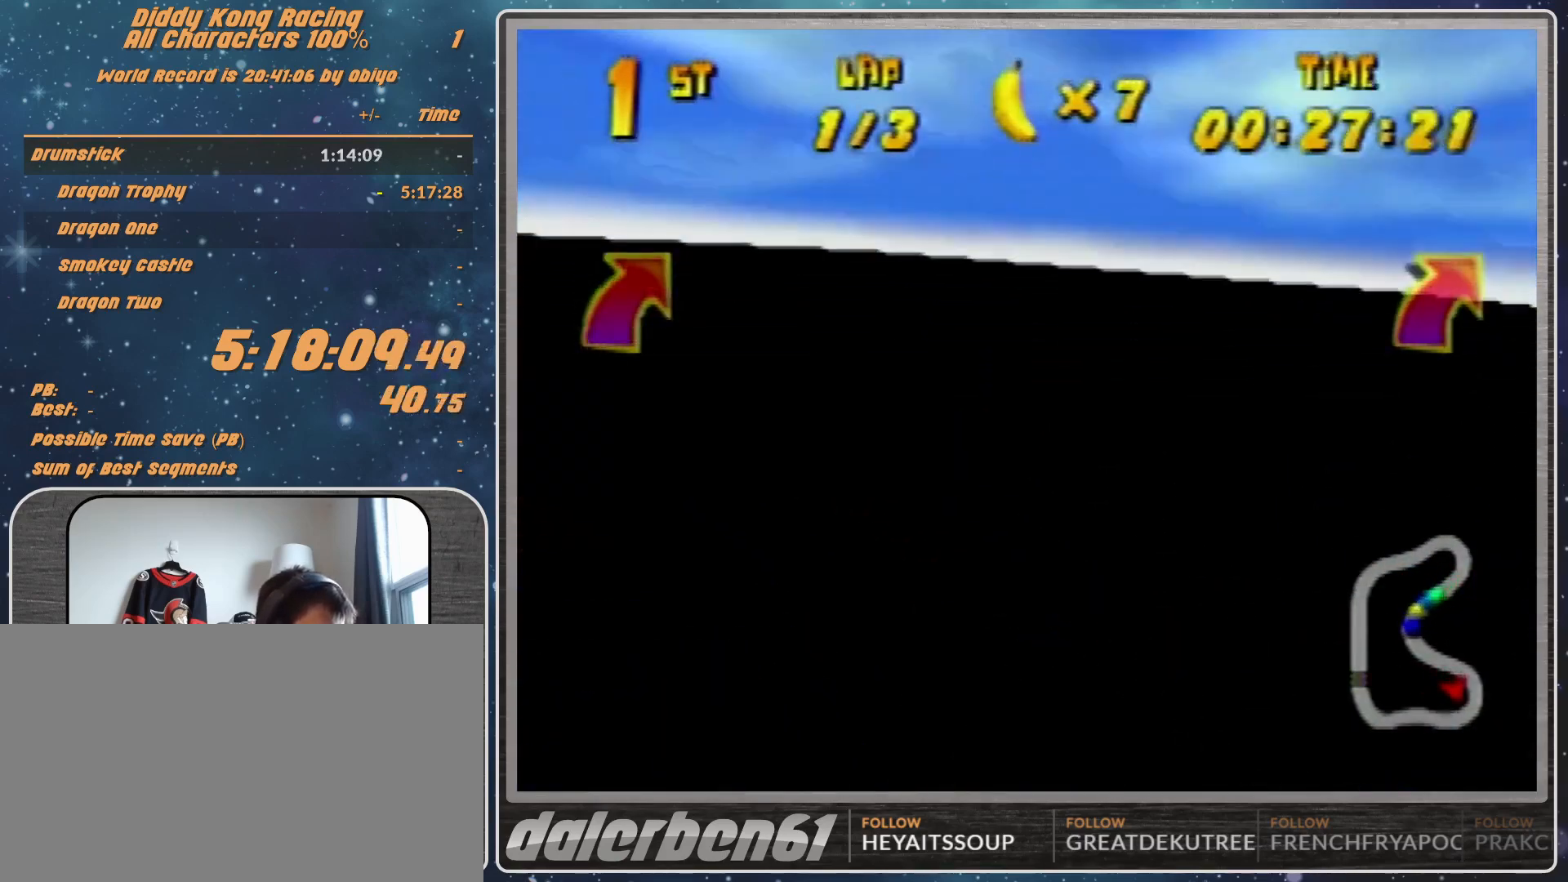
{"buttons": ["A", "B", "R1"], "left_stick": "right", "events": [[133, "B", "down"]]}
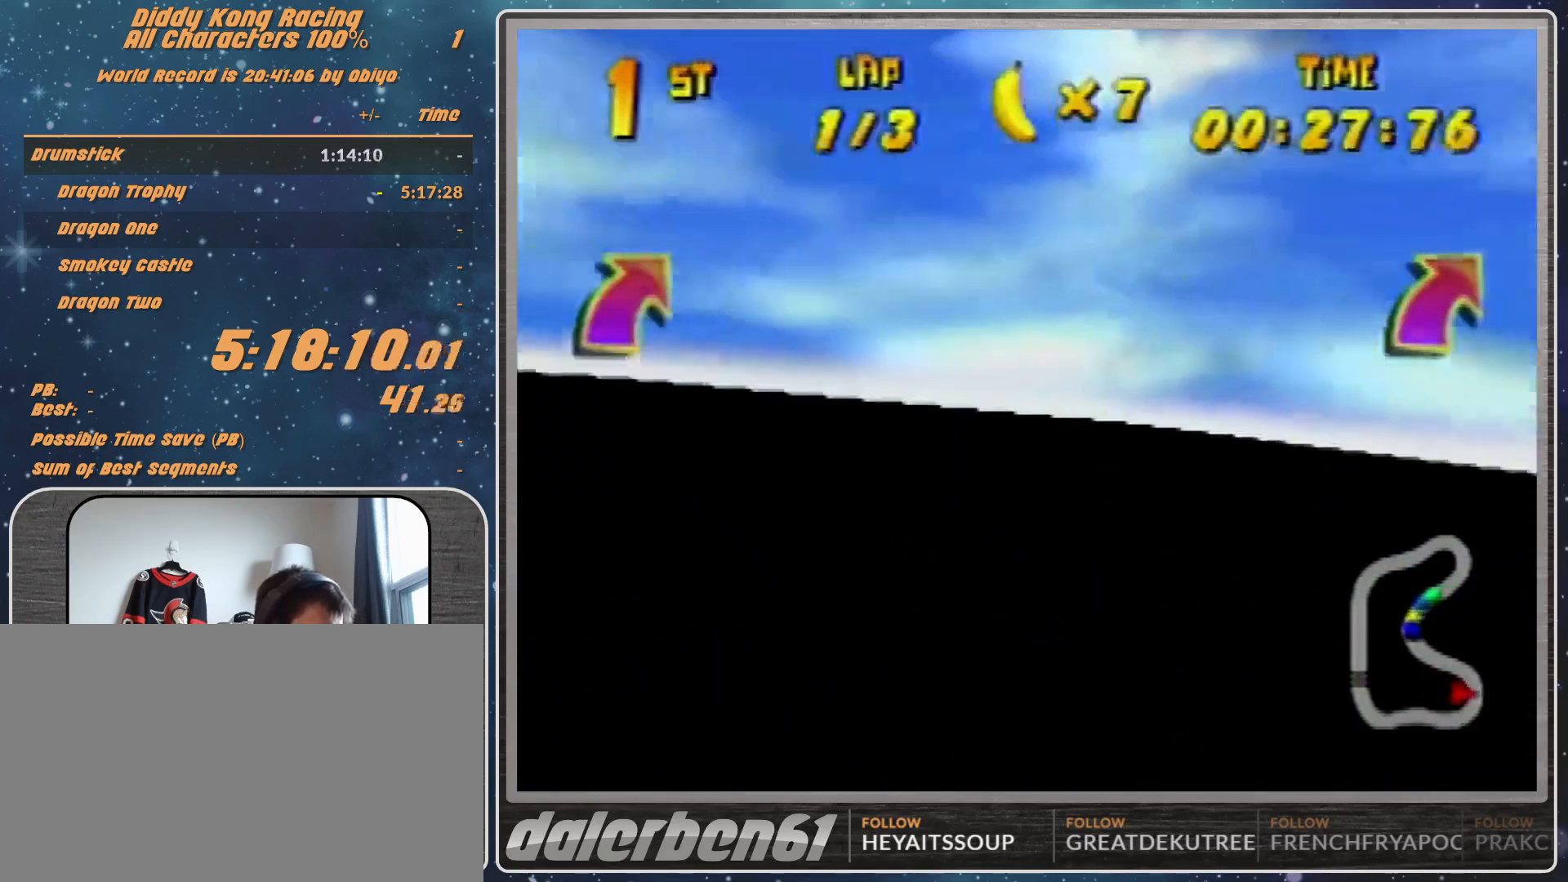
{"buttons": [], "left_stick": "right", "events": [[333, "A", "up"], [333, "B", "up"], [333, "R1", "up"], [367, "R1", "down"], [500, "R1", "up"]]}
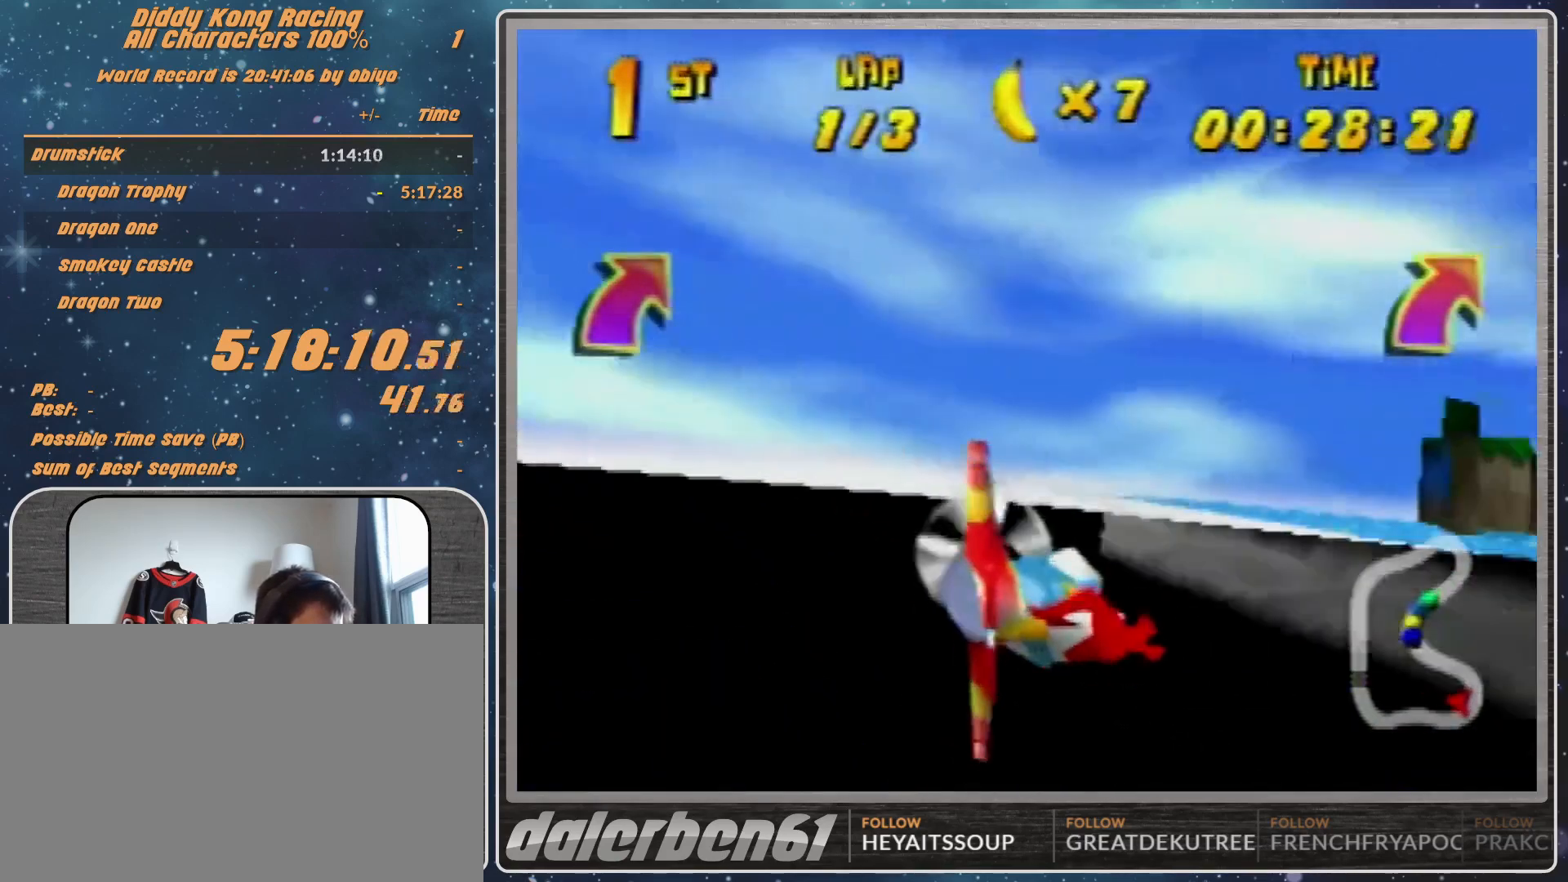
{"buttons": [], "left_stick": "right", "events": [[33, "R1", "down"], [200, "R1", "up"], [400, "R1", "down"], [500, "R1", "up"]]}
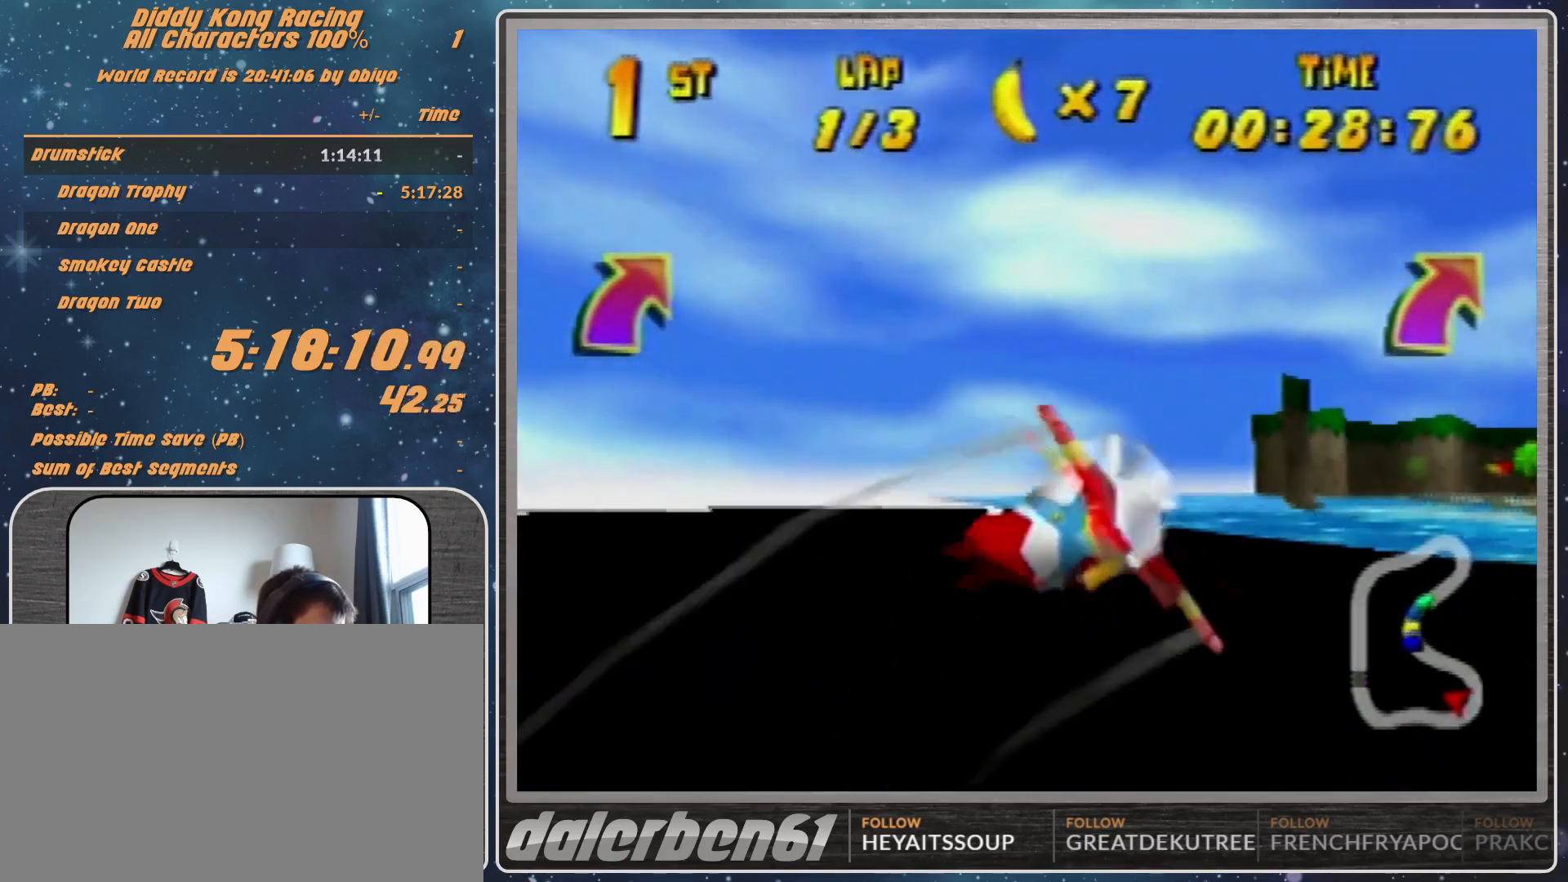
{"buttons": [], "left_stick": "right", "events": [[67, "R1", "down"], [333, "R1", "up"]]}